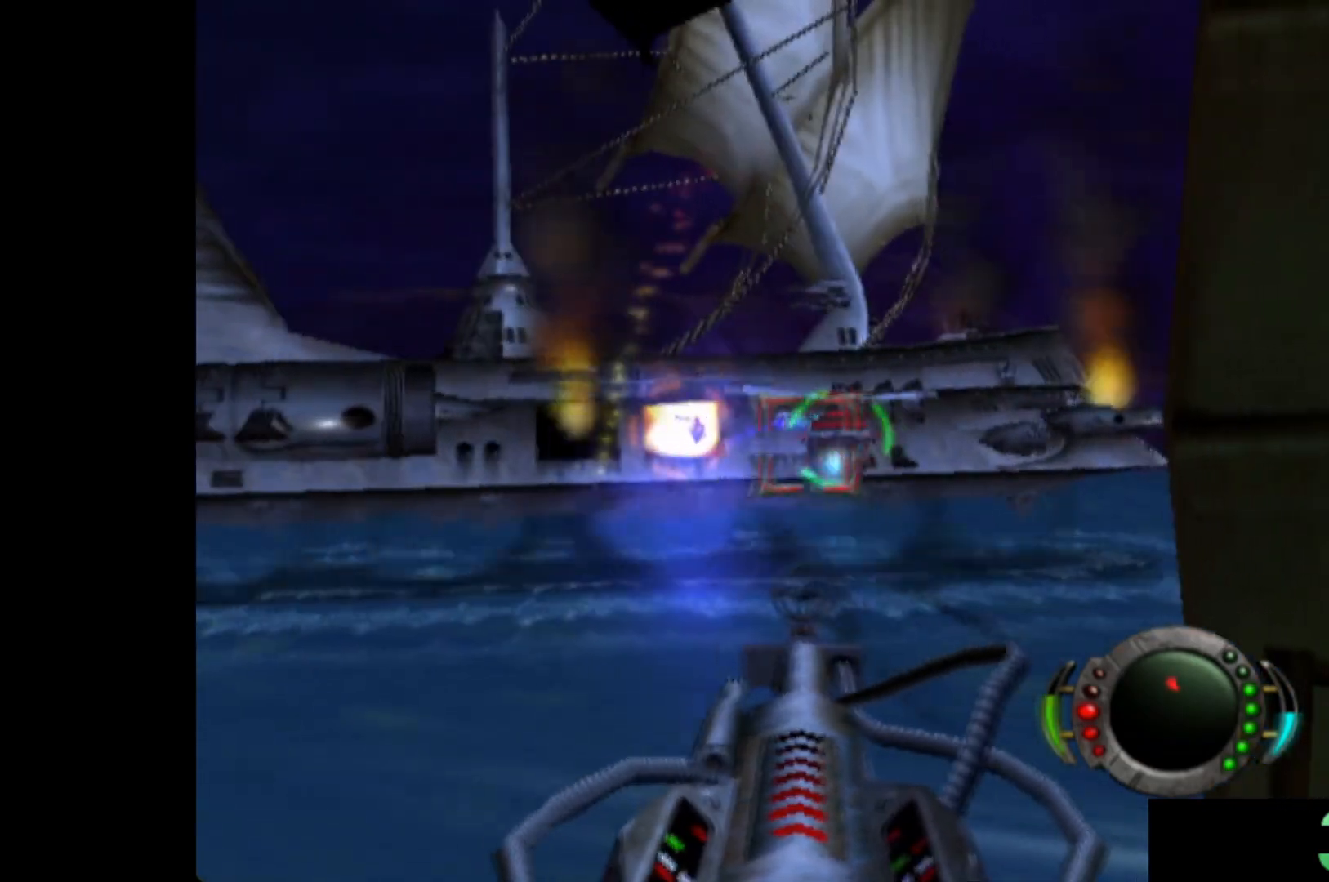
Gameplay with a controller (Xbox layout); each line is a JSON object with the inputs held at the frame after it. "events" lists button and stick changes between this image and that frame as [ms after this image, input, new state], when the widget could be followed in between. Not read: right_stick.
{"buttons": ["X"], "left_stick": "center", "events": [[20, "X", "down"], [100, "X", "up"], [100, "left_stick", "center"], [180, "X", "down"], [260, "X", "up"], [340, "X", "down"], [420, "X", "up"], [500, "X", "down"]]}
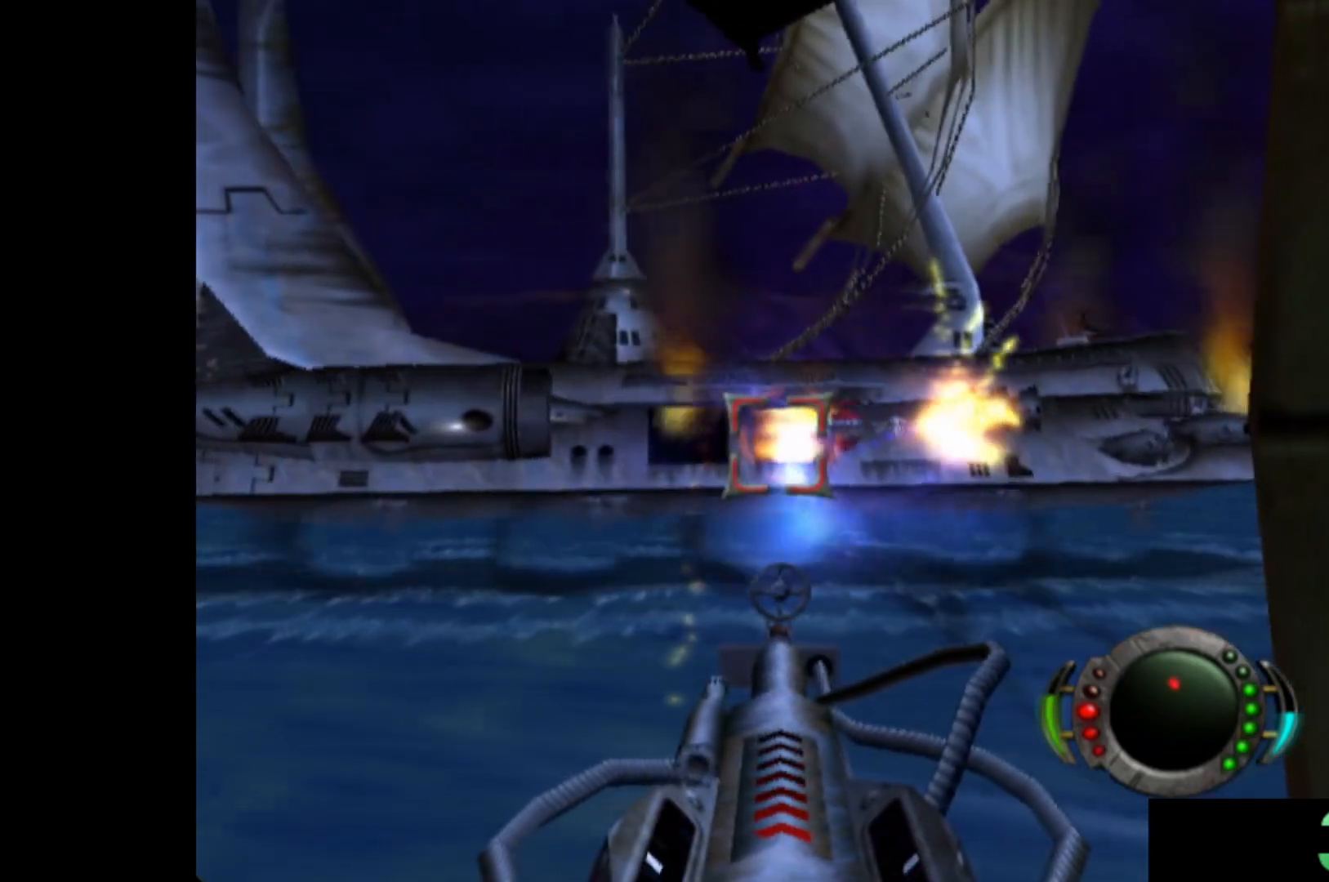
{"buttons": ["X"], "left_stick": "center", "events": [[80, "X", "up"], [160, "X", "down"], [220, "X", "up"], [320, "X", "down"], [380, "X", "up"], [480, "X", "down"]]}
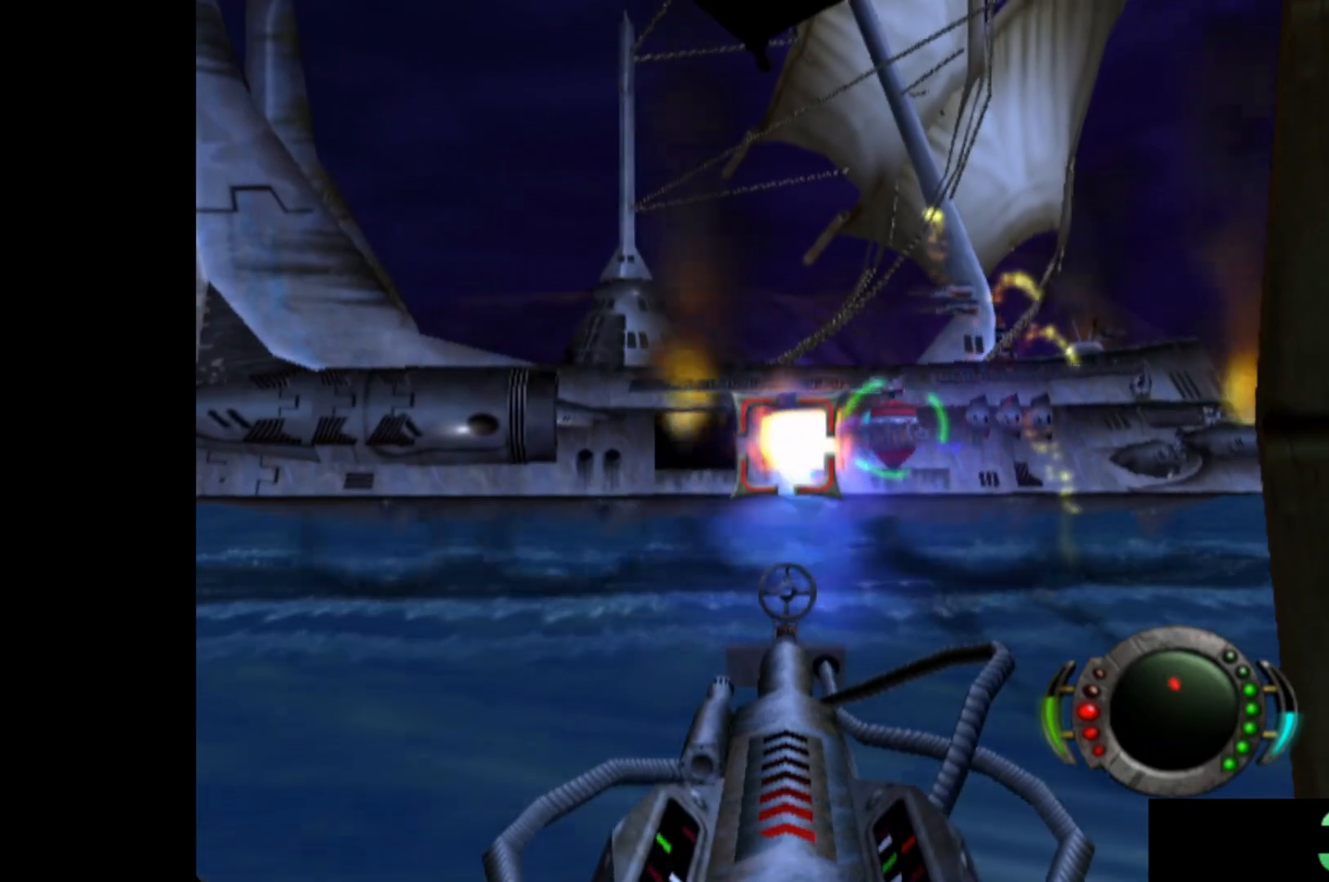
{"buttons": ["X"], "left_stick": "center", "events": [[40, "left_stick", "right"], [60, "X", "up"], [140, "X", "down"], [220, "X", "up"], [280, "left_stick", "center"], [300, "X", "down"], [400, "X", "up"], [480, "X", "down"]]}
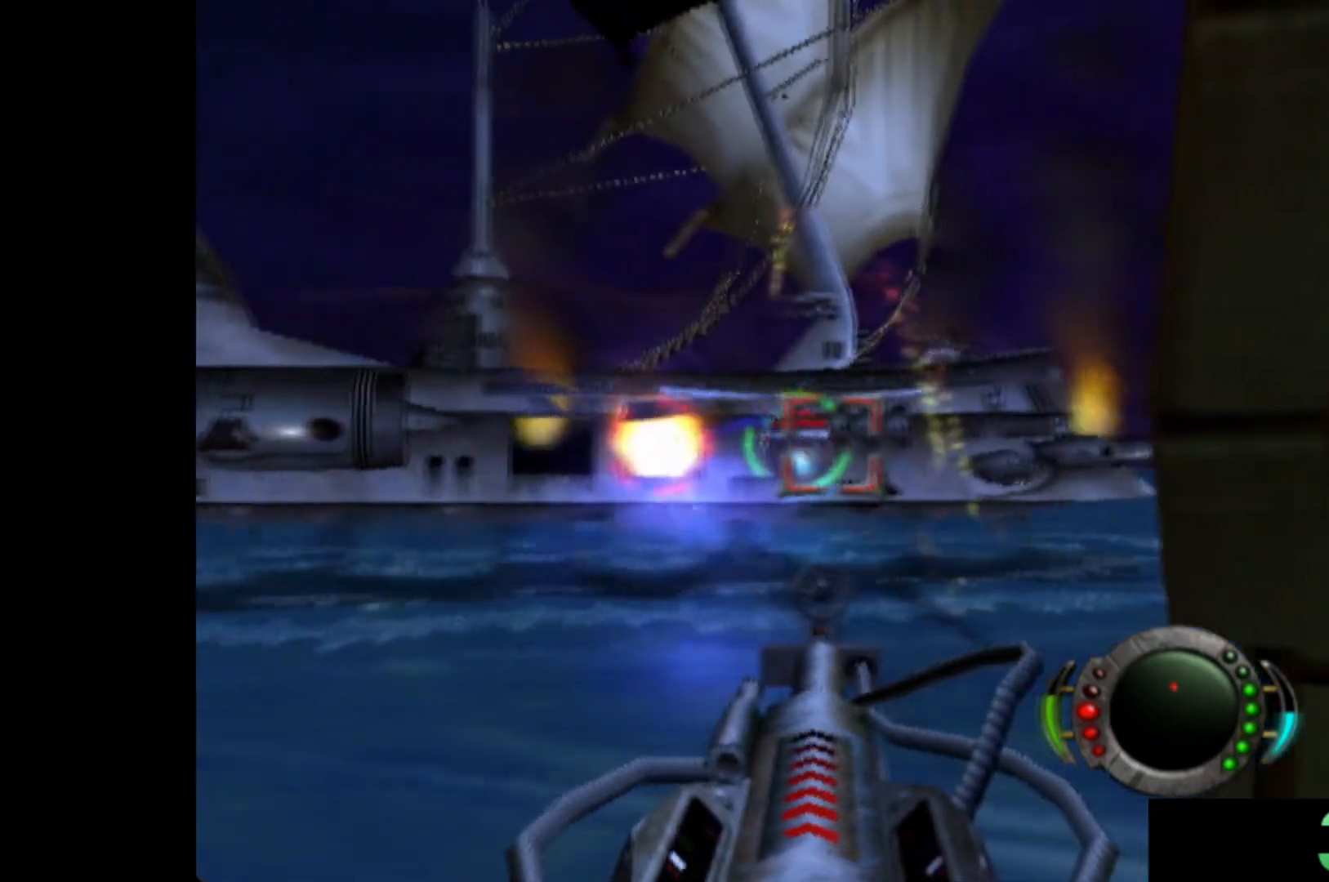
{"buttons": [], "left_stick": "left", "events": [[60, "X", "up"], [140, "left_stick", "left"], [160, "X", "down"], [260, "X", "up"], [280, "left_stick", "center"], [340, "X", "down"], [400, "left_stick", "left"], [440, "X", "up"]]}
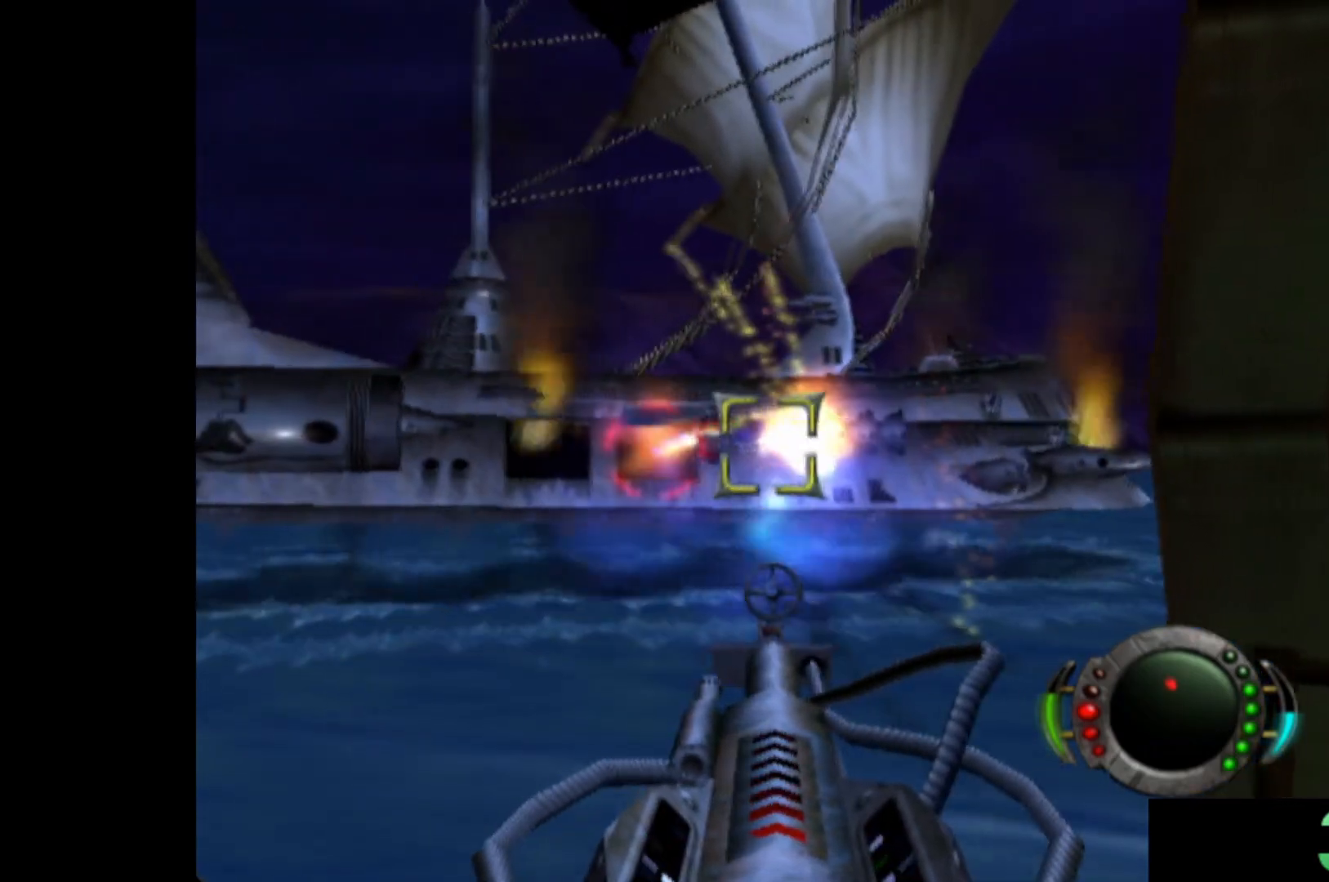
{"buttons": [], "left_stick": "center", "events": [[40, "X", "down"], [60, "left_stick", "center"], [140, "X", "up"], [220, "X", "down"], [240, "left_stick", "up-left"], [320, "X", "up"], [340, "left_stick", "center"], [400, "X", "down"], [480, "X", "up"]]}
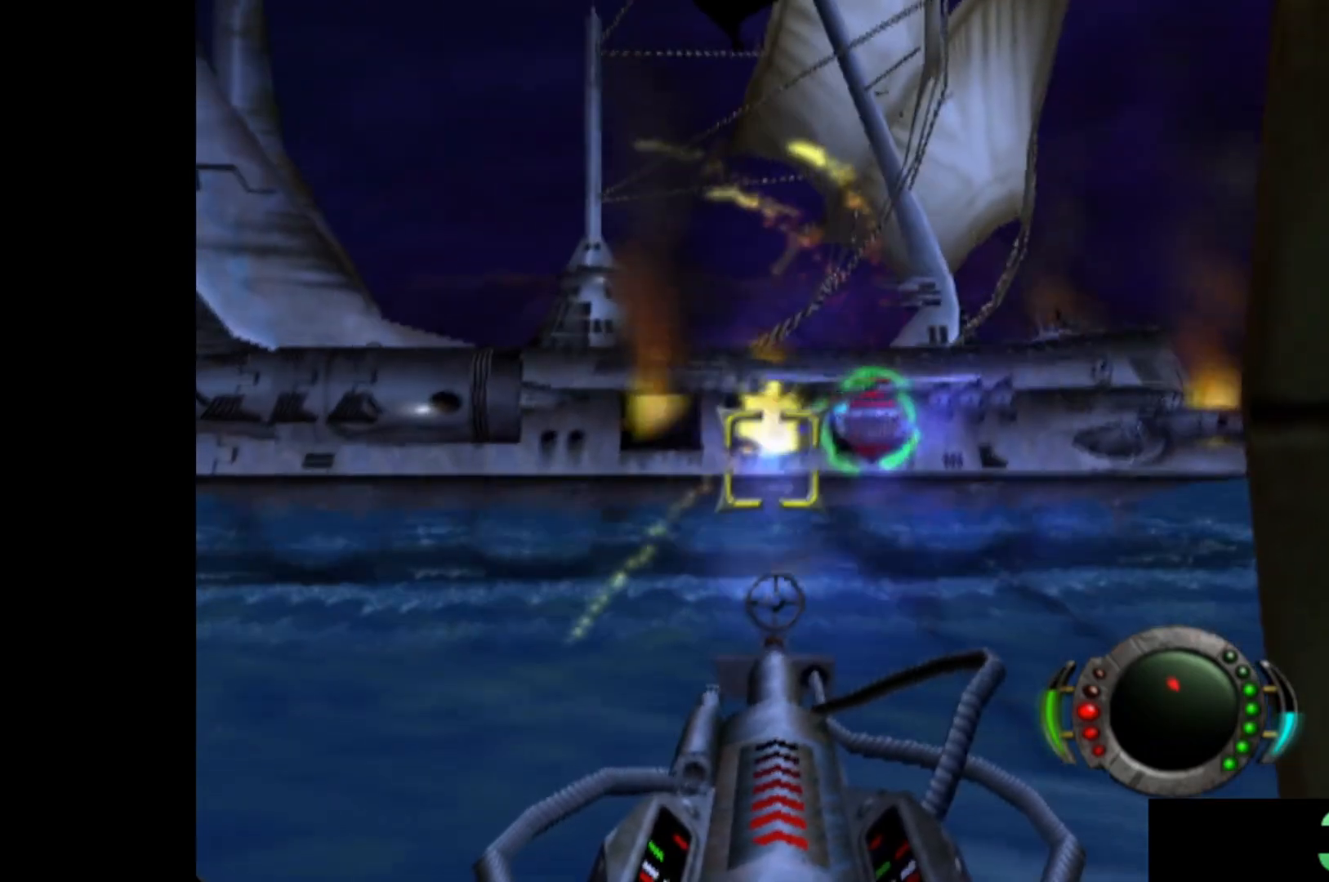
{"buttons": ["X"], "left_stick": "left", "events": [[60, "X", "down"], [80, "left_stick", "right"], [140, "X", "up"], [260, "X", "down"], [320, "left_stick", "center"], [340, "X", "up"], [420, "X", "down"], [500, "left_stick", "left"]]}
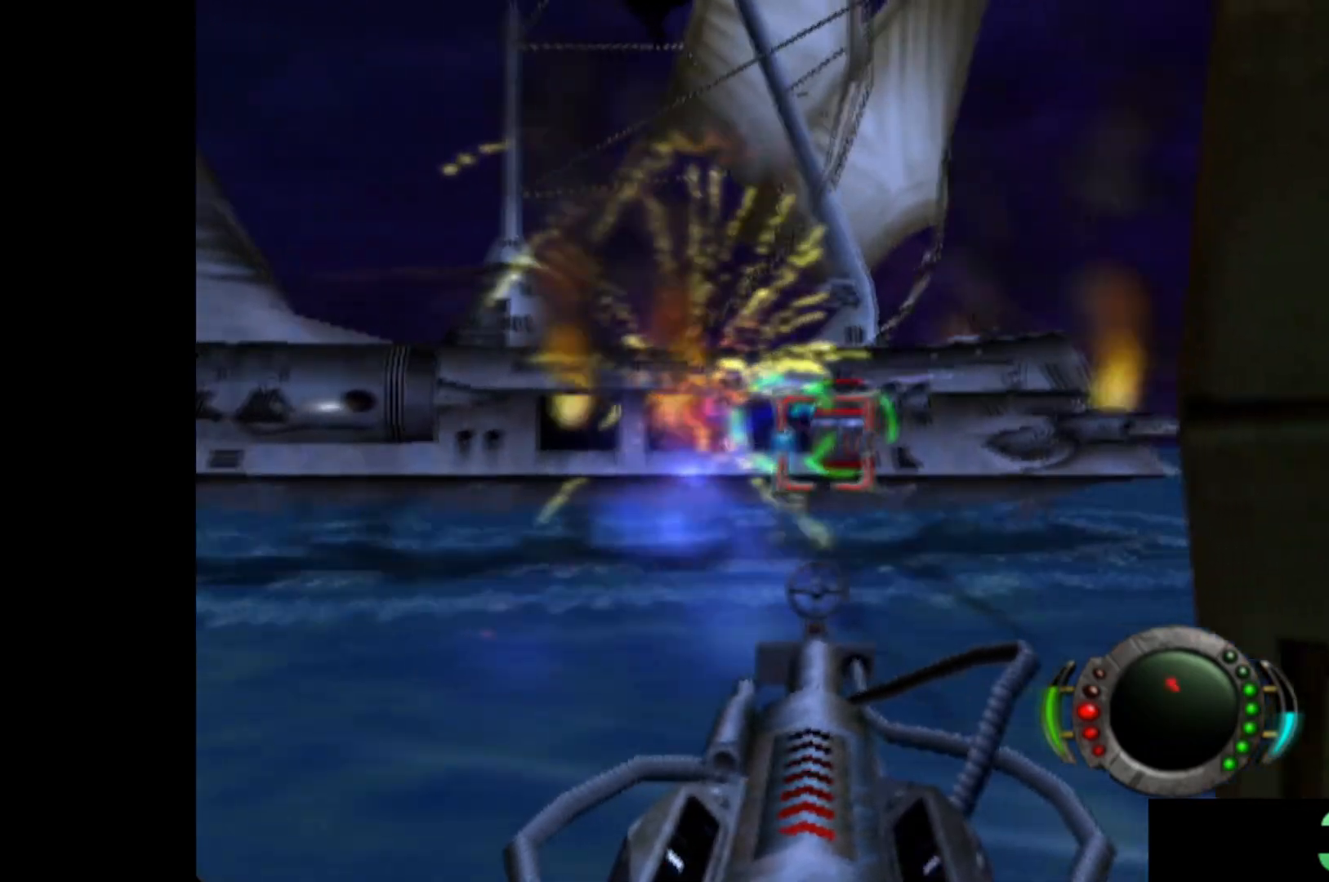
{"buttons": ["X"], "left_stick": "center", "events": [[20, "X", "up"], [60, "left_stick", "center"], [100, "X", "down"], [180, "X", "up"], [260, "X", "down"], [340, "X", "up"], [440, "X", "down"]]}
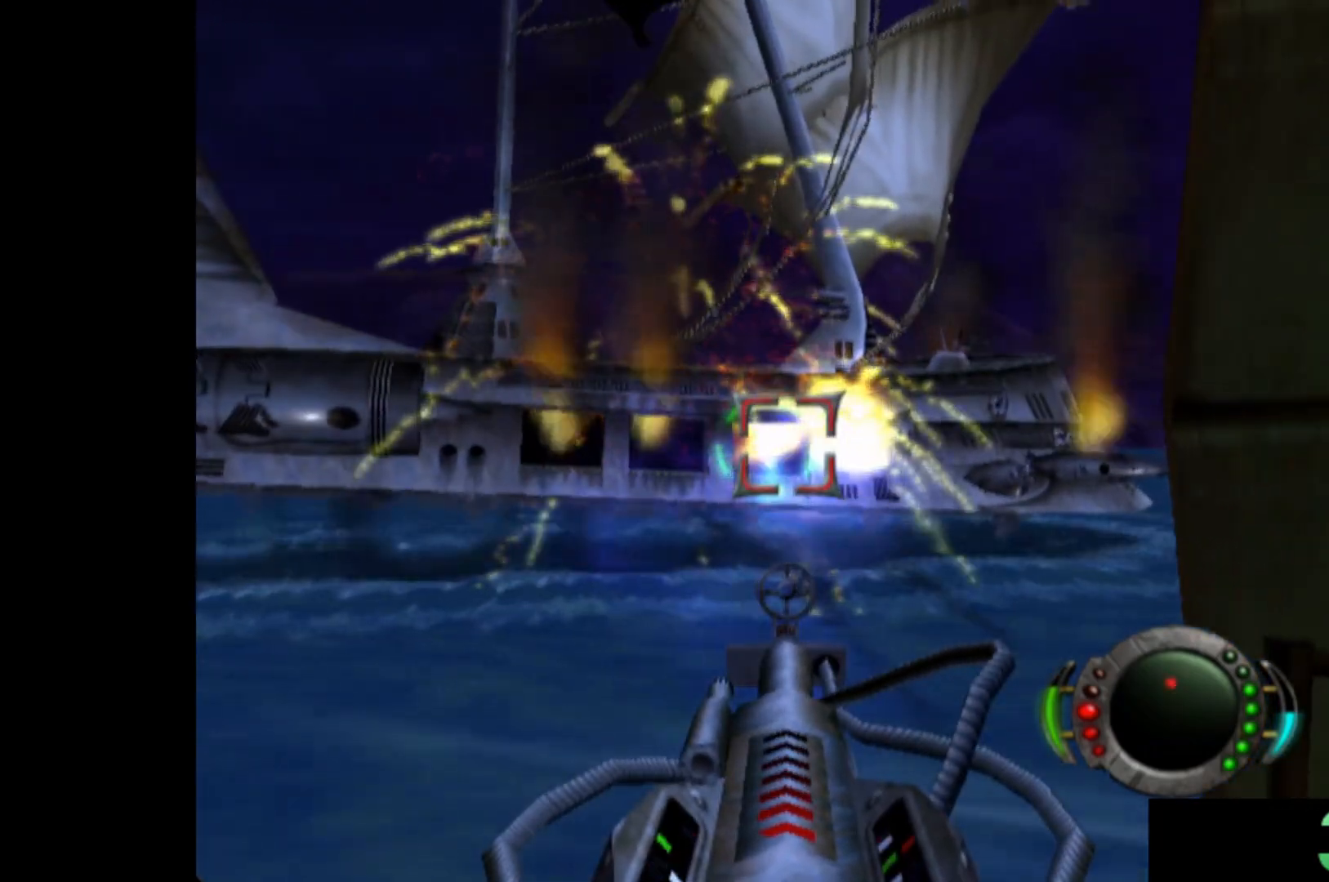
{"buttons": [], "left_stick": "center", "events": [[40, "X", "up"], [100, "X", "down"], [180, "X", "up"], [260, "X", "down"], [340, "X", "up"], [420, "X", "down"], [500, "X", "up"]]}
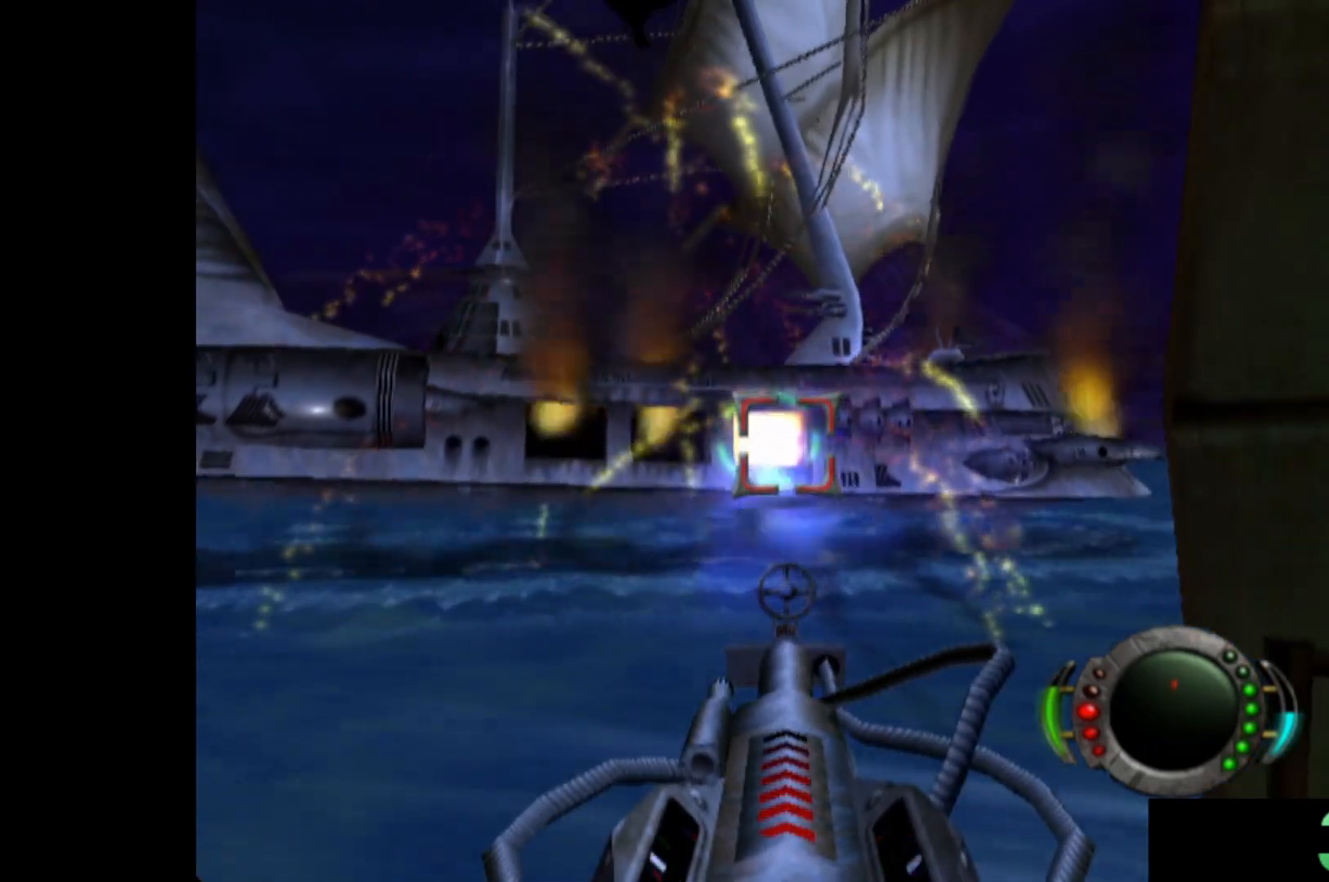
{"buttons": ["X"], "left_stick": "center", "events": [[80, "X", "down"]]}
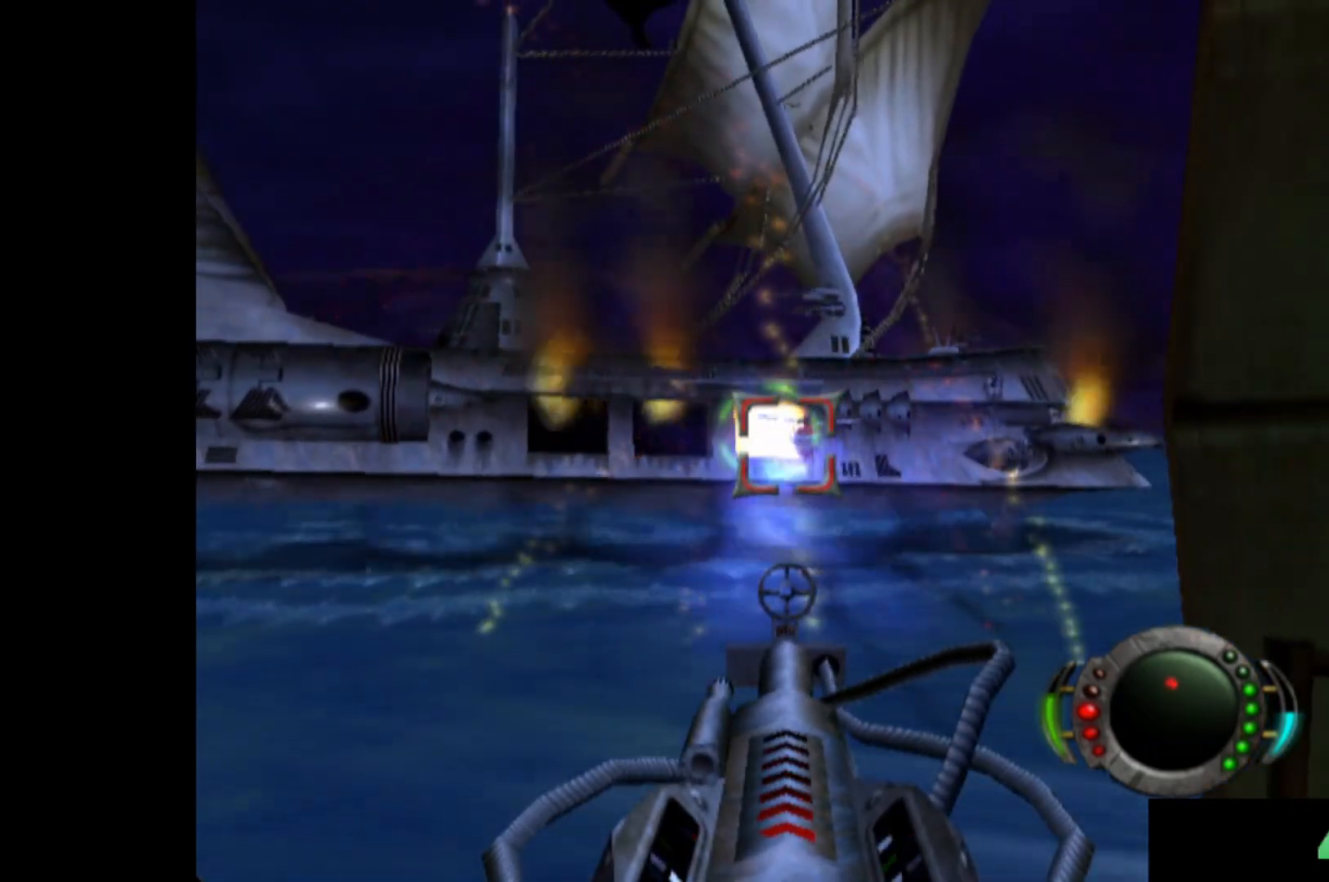
{"buttons": ["X"], "left_stick": "center", "events": []}
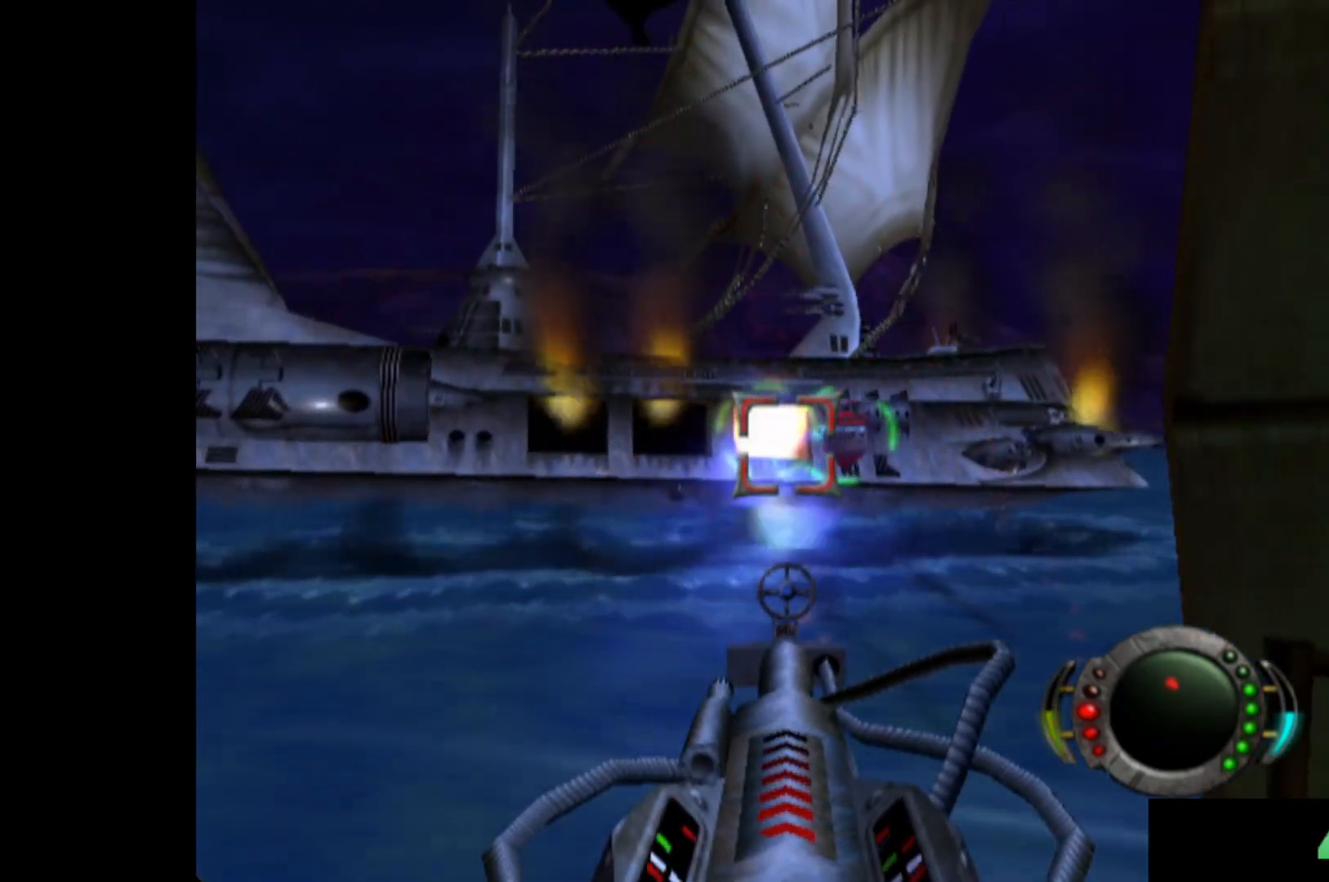
{"buttons": ["X"], "left_stick": "center", "events": []}
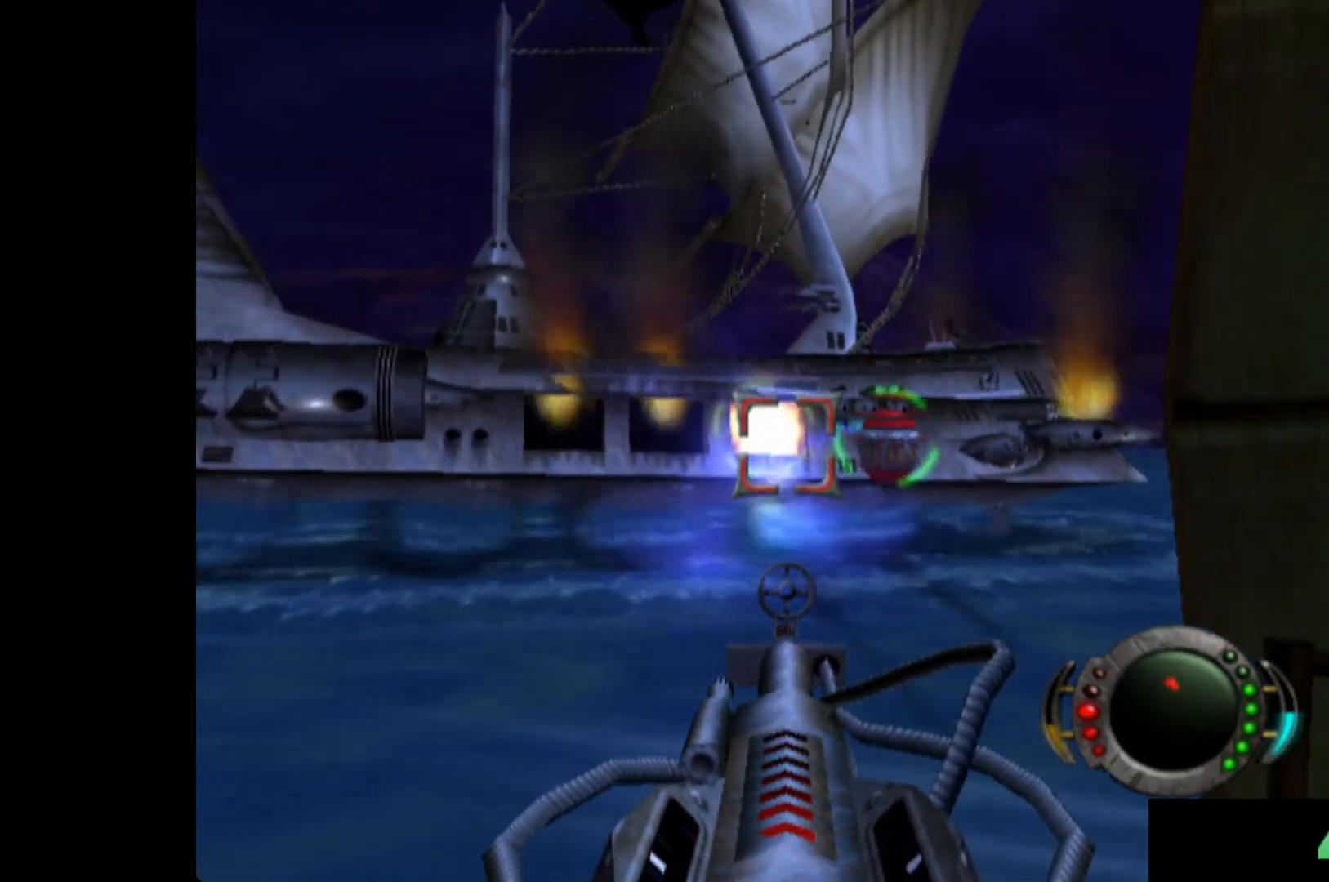
{"buttons": ["X"], "left_stick": "center", "events": []}
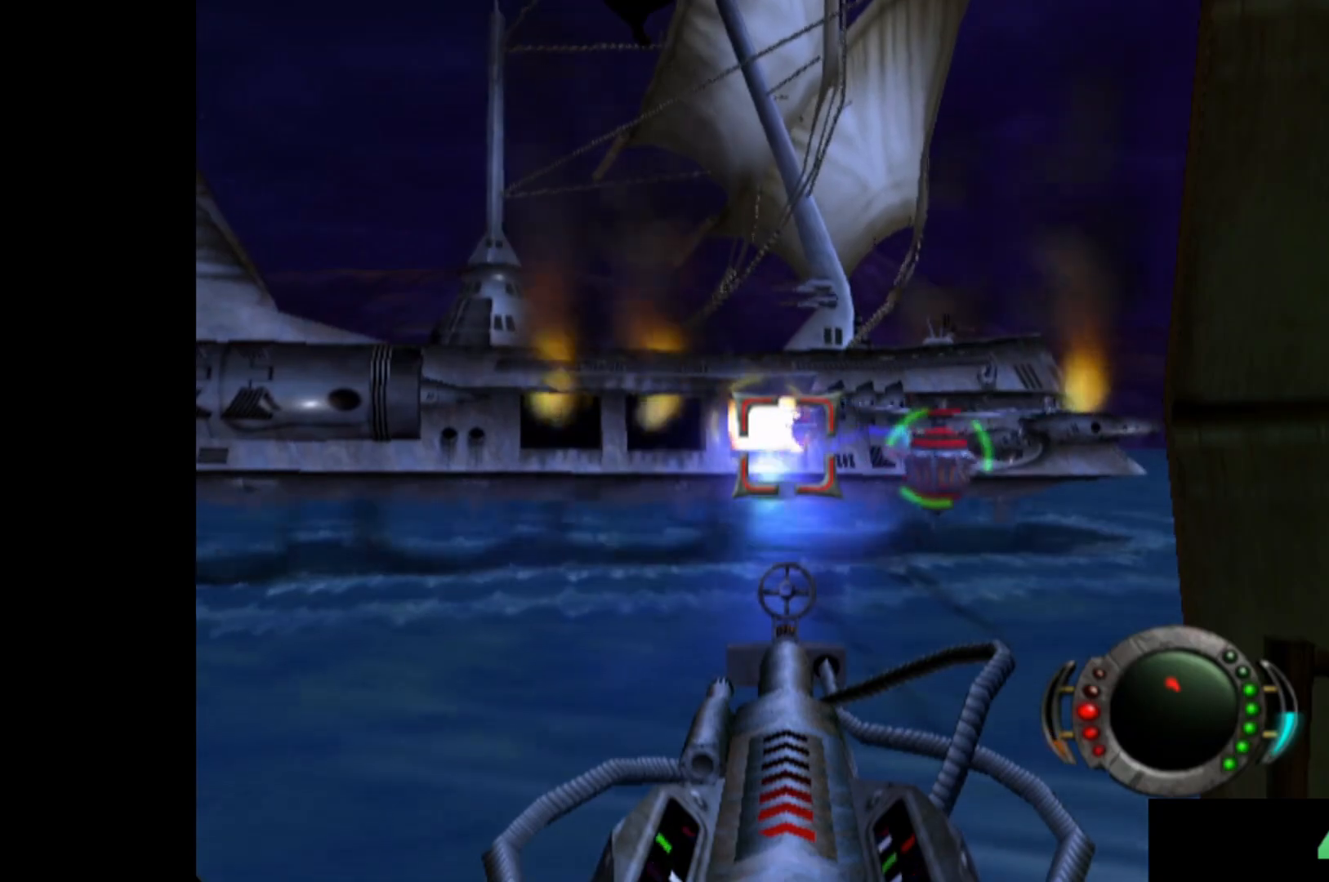
{"buttons": [], "left_stick": "center", "events": [[280, "X", "up"], [360, "X", "down"], [440, "X", "up"]]}
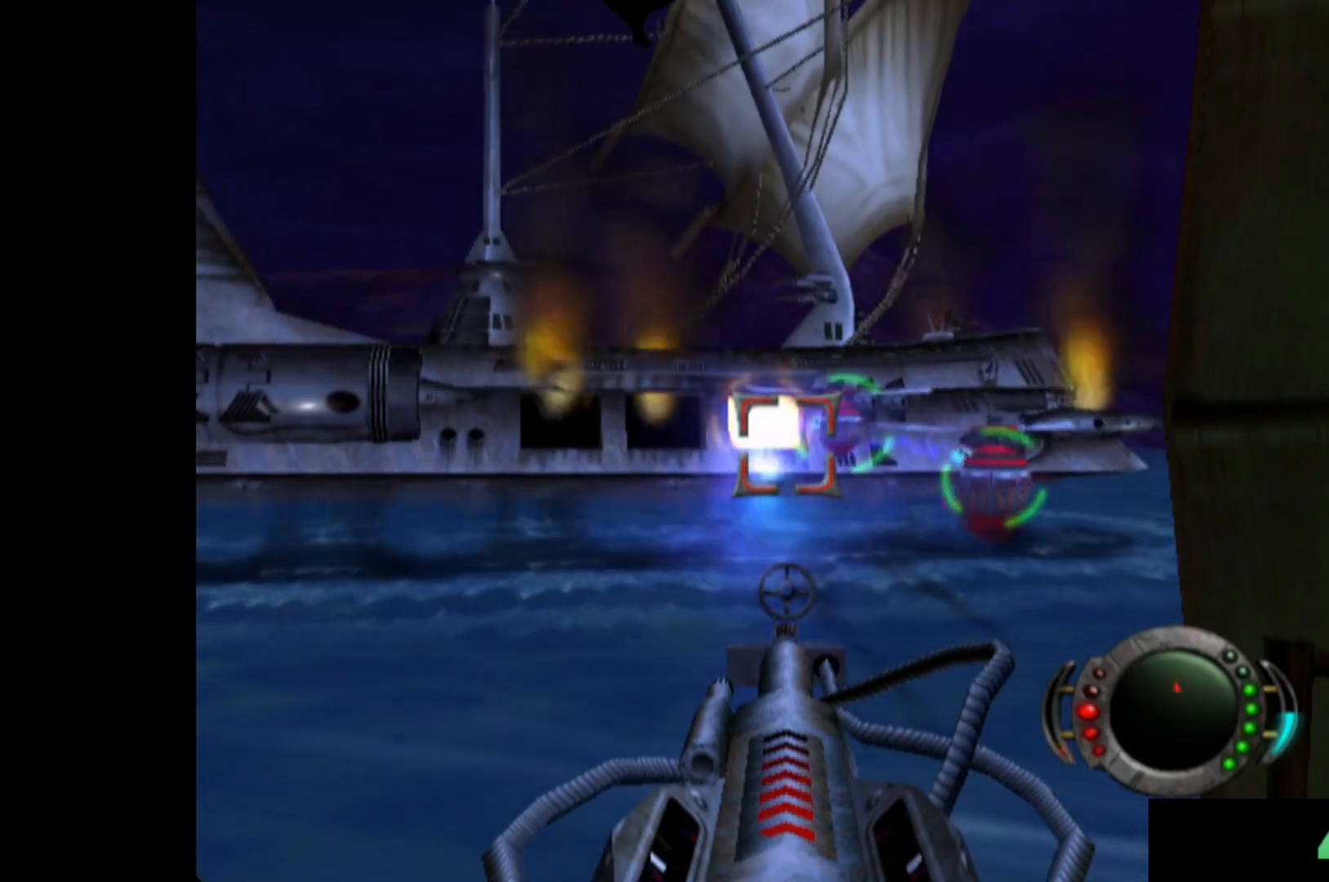
{"buttons": [], "left_stick": "center", "events": [[20, "X", "down"], [100, "X", "up"], [220, "X", "down"], [280, "X", "up"], [380, "X", "down"], [440, "X", "up"]]}
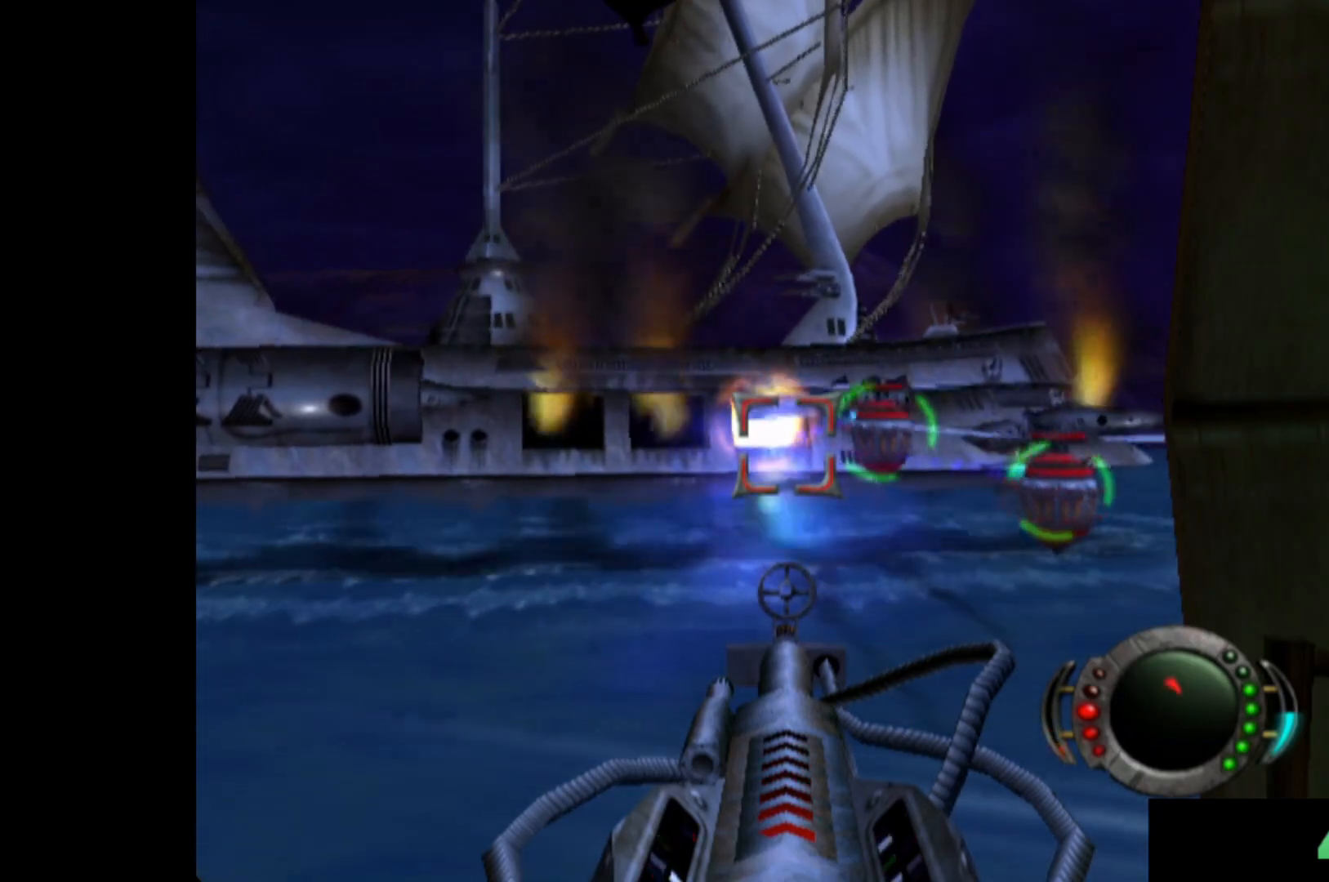
{"buttons": [], "left_stick": "center", "events": [[40, "X", "down"], [120, "X", "up"], [200, "X", "down"], [280, "X", "up"], [380, "X", "down"], [460, "X", "up"]]}
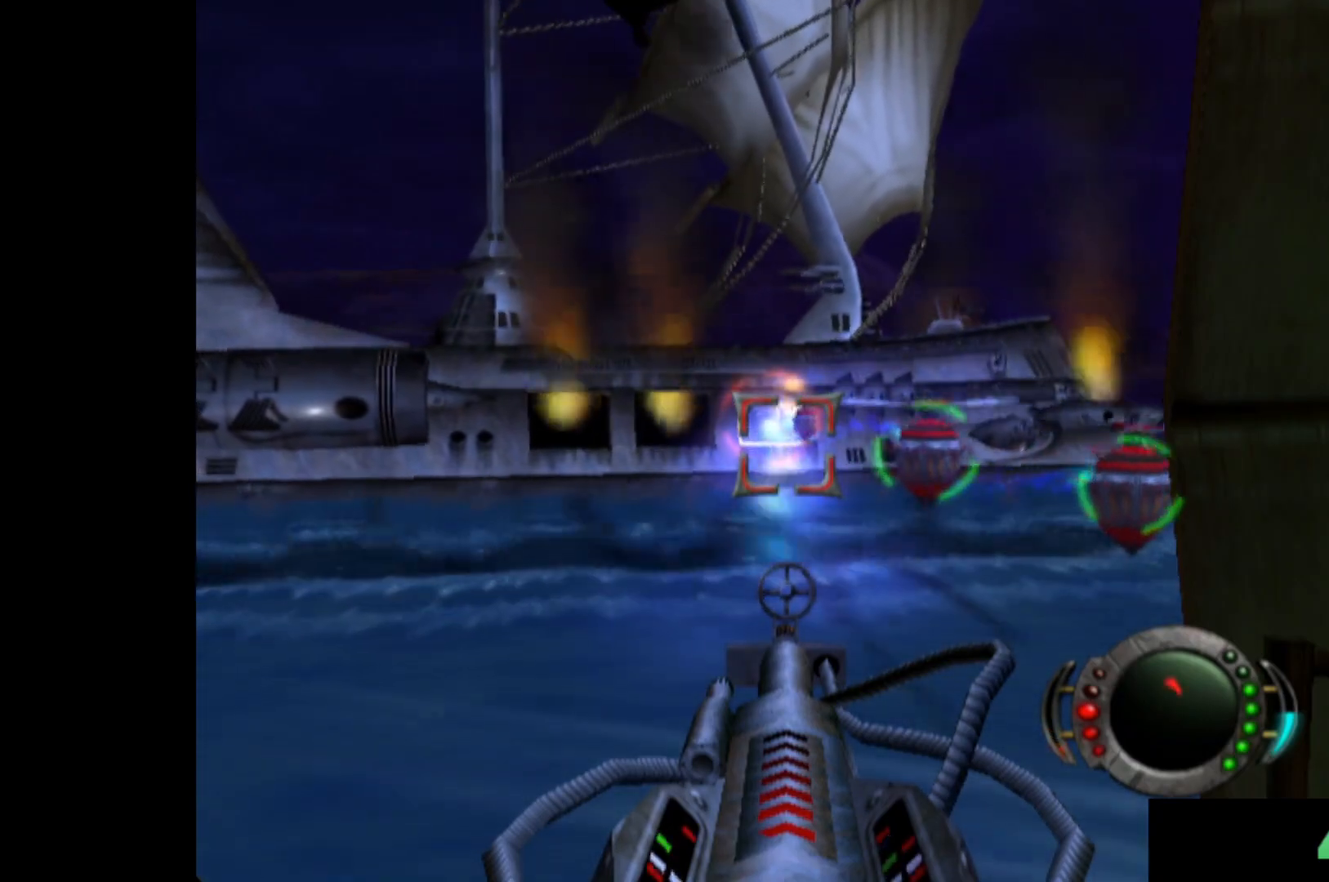
{"buttons": [], "left_stick": "center", "events": [[40, "X", "down"], [120, "X", "up"], [220, "X", "down"], [280, "X", "up"], [360, "X", "down"], [460, "X", "up"]]}
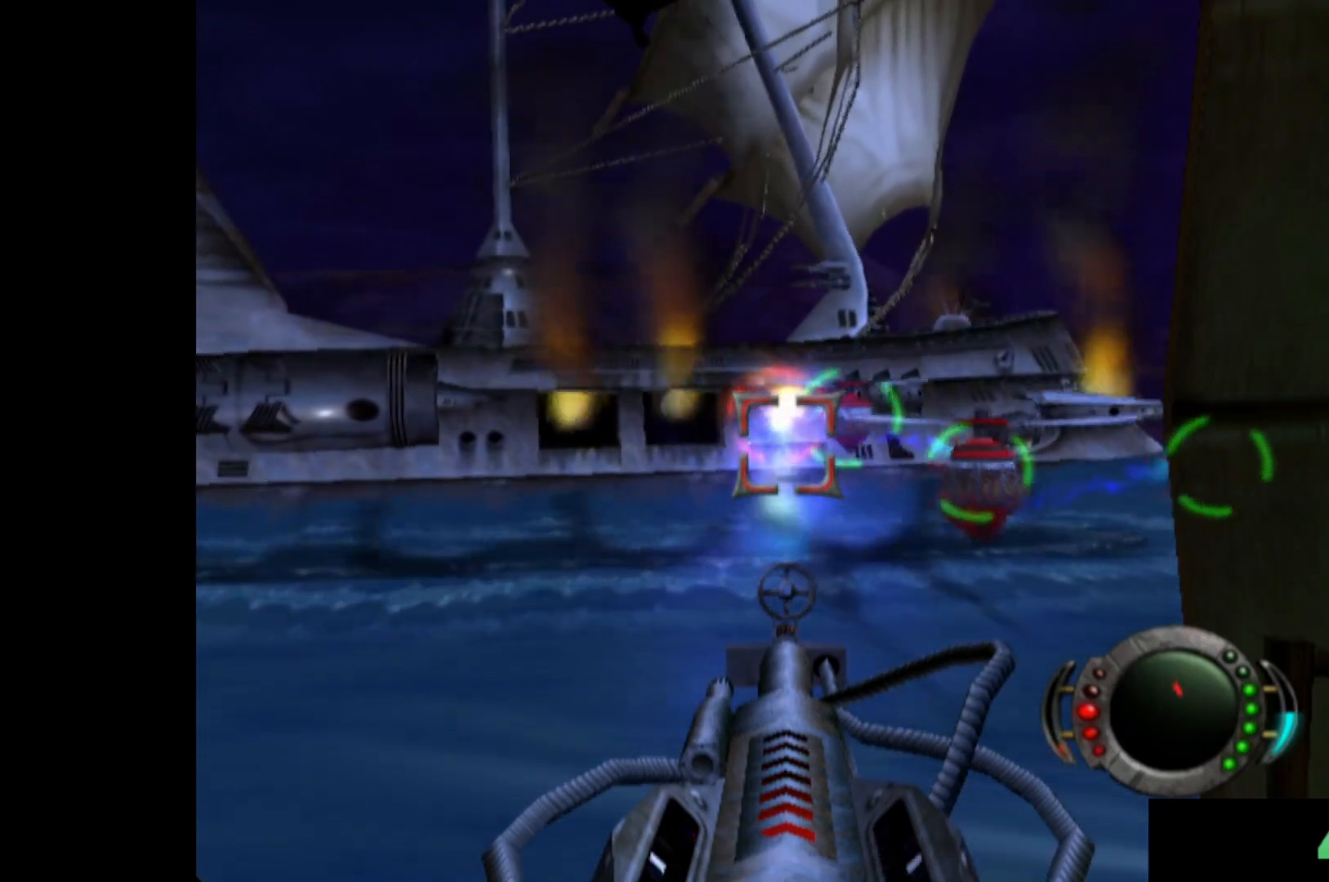
{"buttons": [], "left_stick": "center", "events": [[40, "X", "down"], [120, "X", "up"], [200, "X", "down"], [300, "X", "up"], [380, "X", "down"], [460, "X", "up"]]}
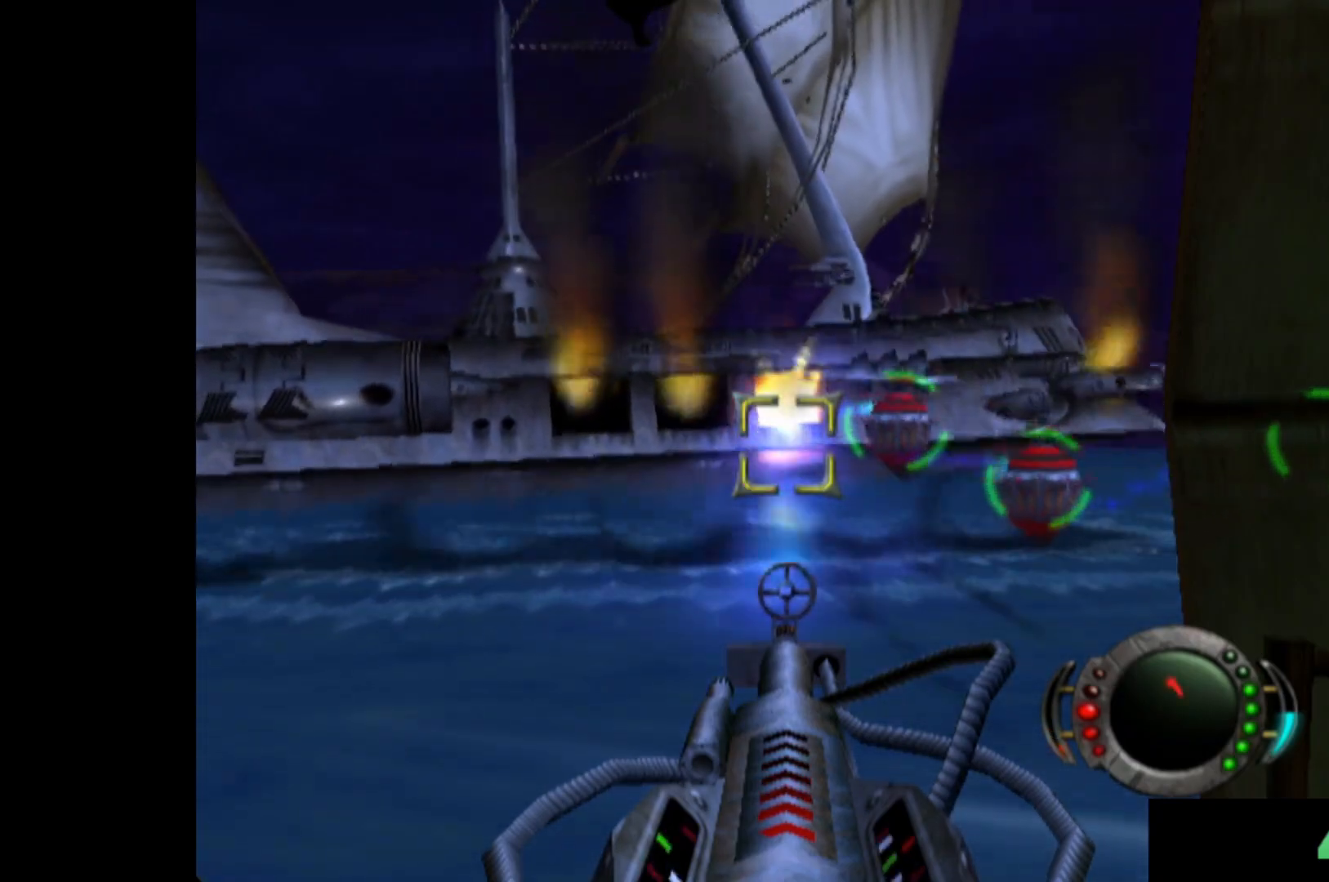
{"buttons": [], "left_stick": "center", "events": [[40, "X", "down"], [120, "X", "up"], [140, "left_stick", "right"], [240, "X", "down"], [320, "X", "up"], [400, "X", "down"], [420, "left_stick", "center"], [500, "X", "up"]]}
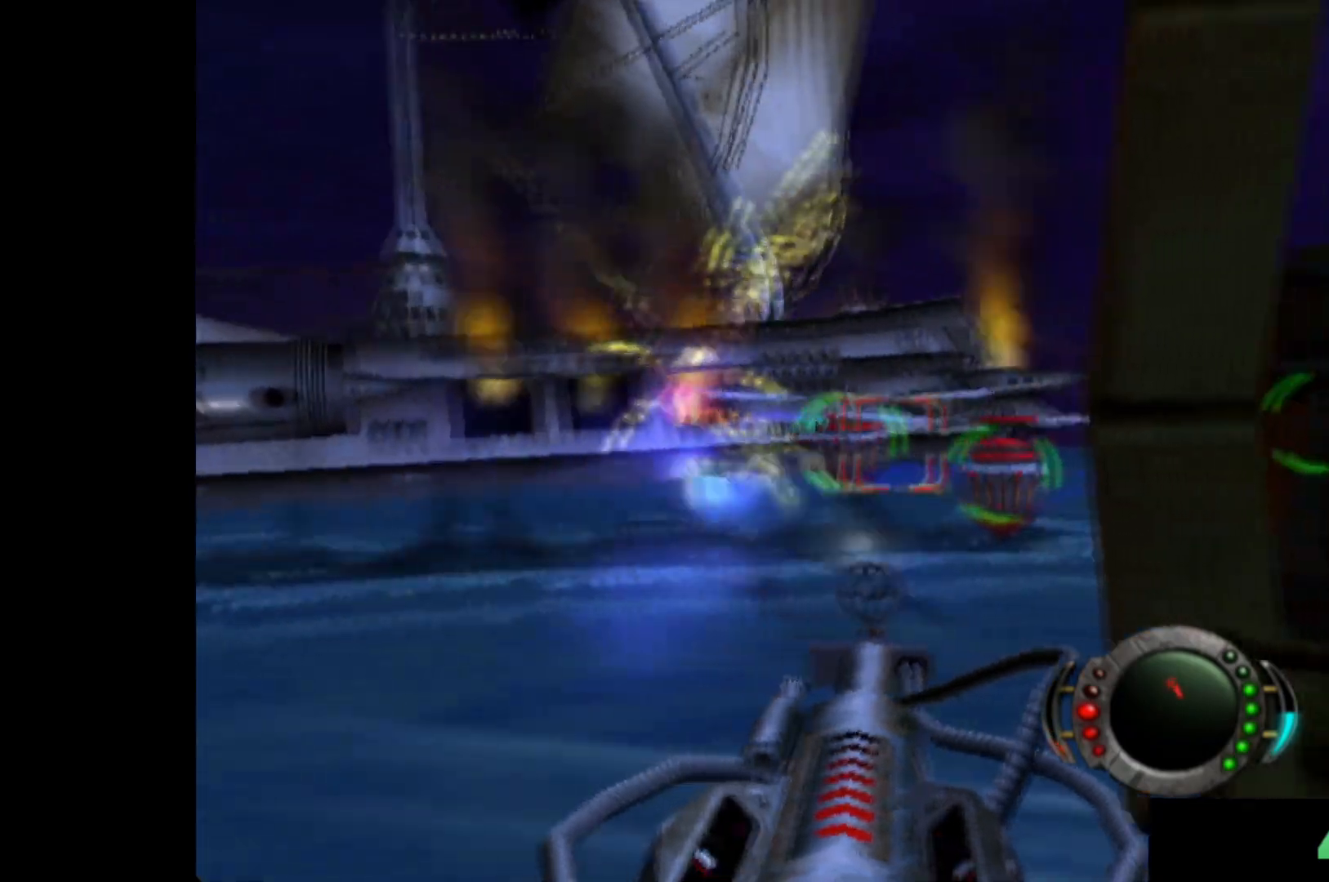
{"buttons": ["X"], "left_stick": "center", "events": [[80, "X", "down"], [120, "left_stick", "right"], [200, "X", "up"], [300, "X", "down"], [420, "X", "up"], [420, "left_stick", "center"], [500, "X", "down"]]}
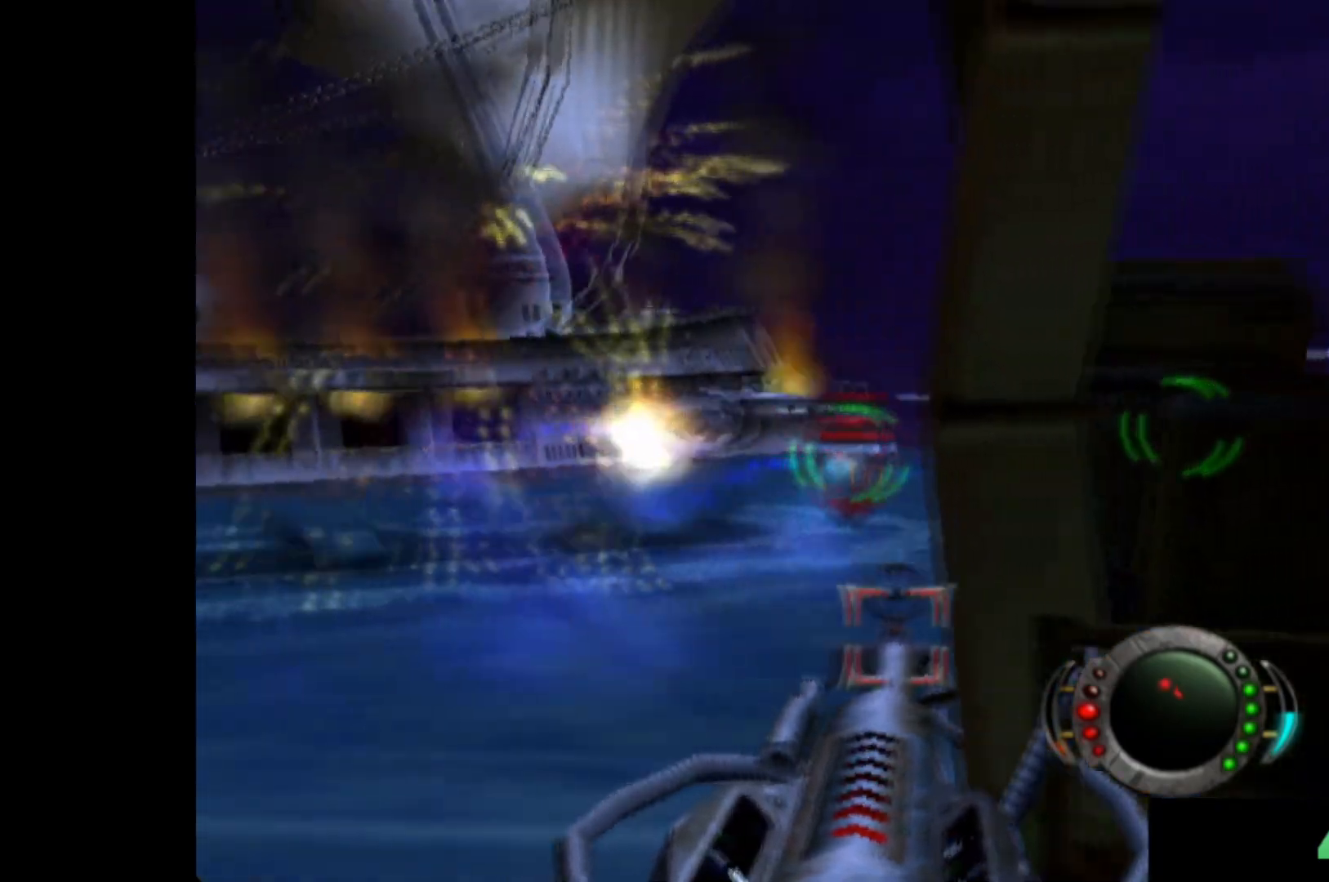
{"buttons": [], "left_stick": "left", "events": [[100, "X", "up"], [220, "X", "down"], [220, "left_stick", "down"], [300, "X", "up"], [340, "left_stick", "down-left"], [440, "left_stick", "left"]]}
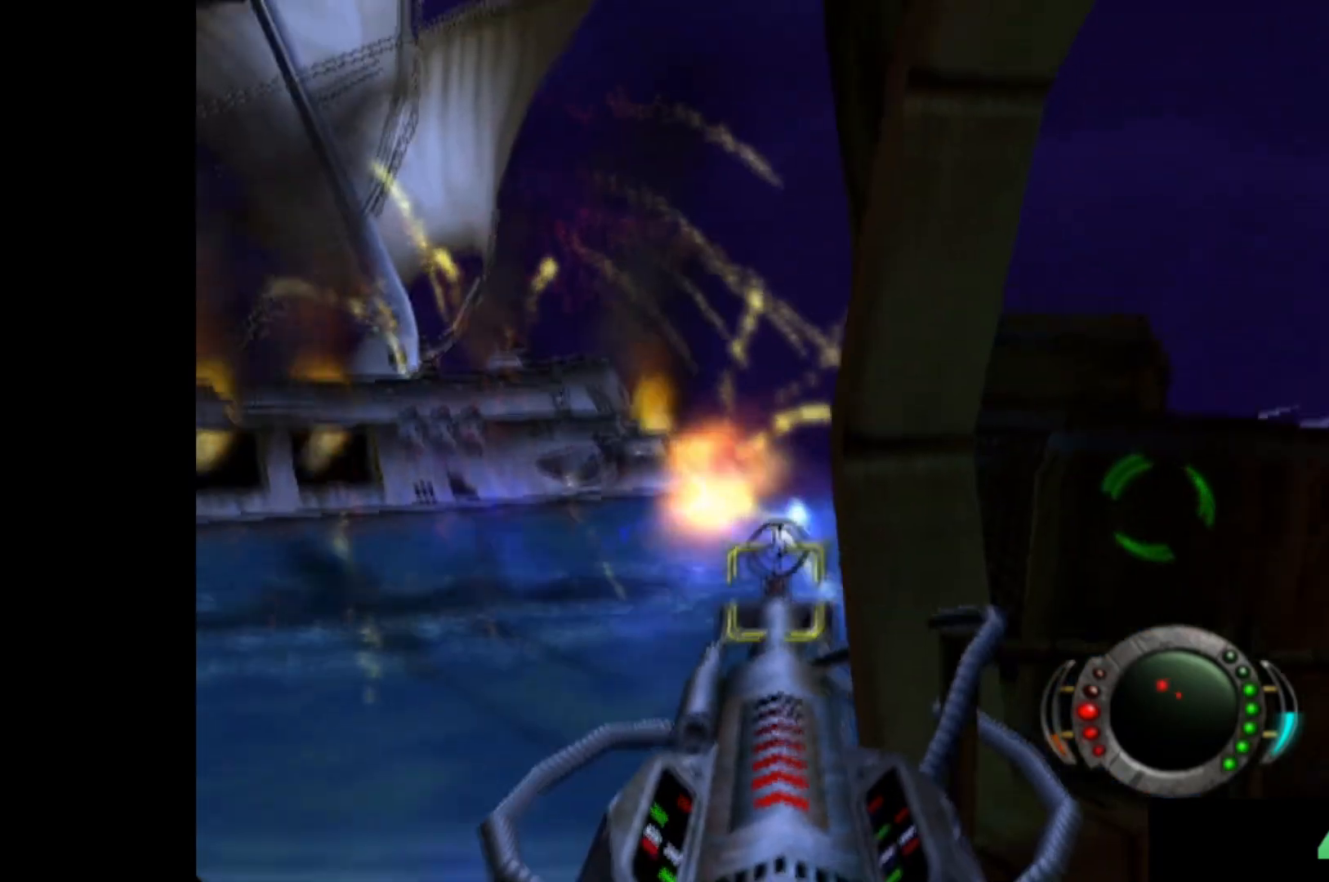
{"buttons": [], "left_stick": "left", "events": []}
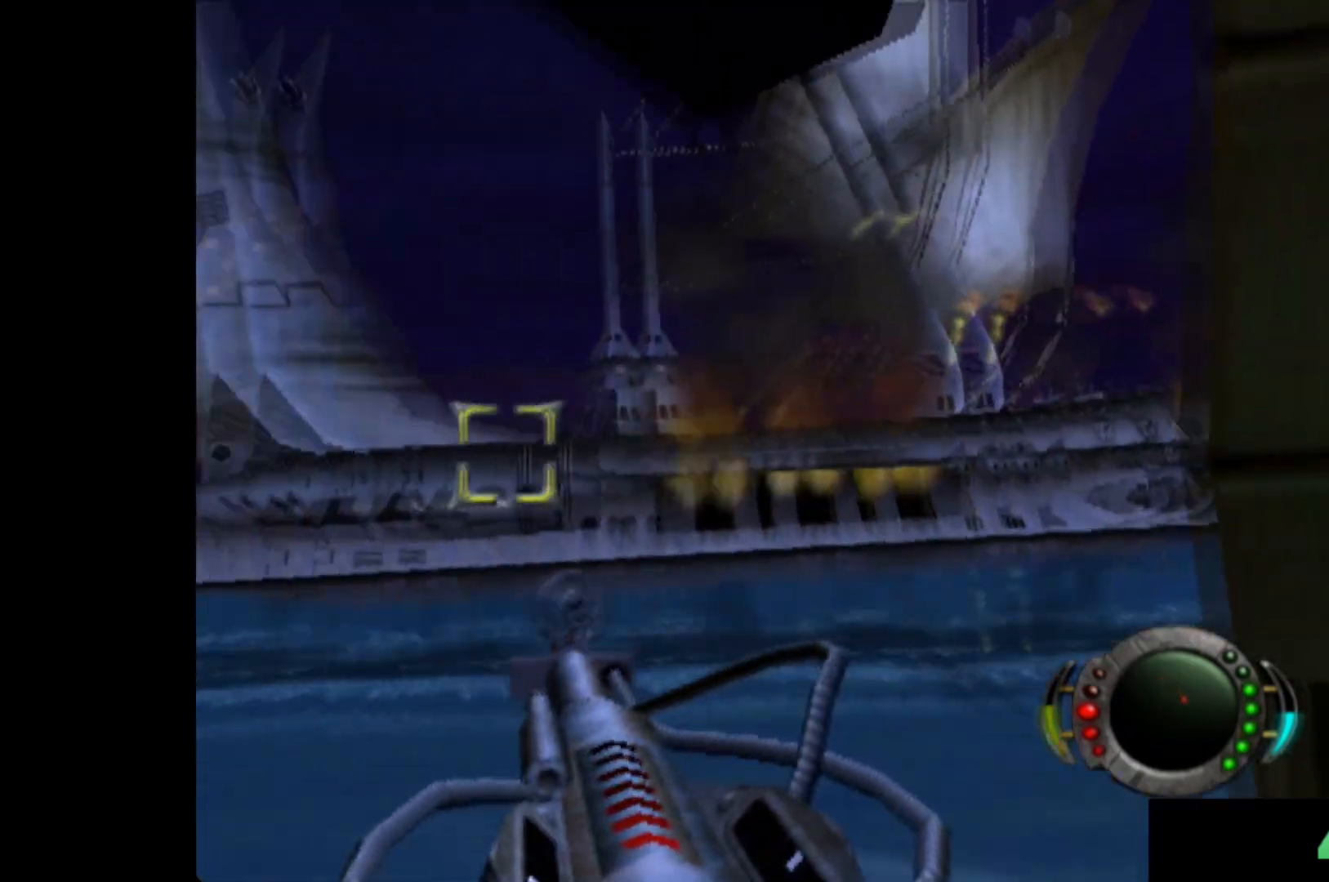
{"buttons": [], "left_stick": "center", "events": [[40, "left_stick", "center"]]}
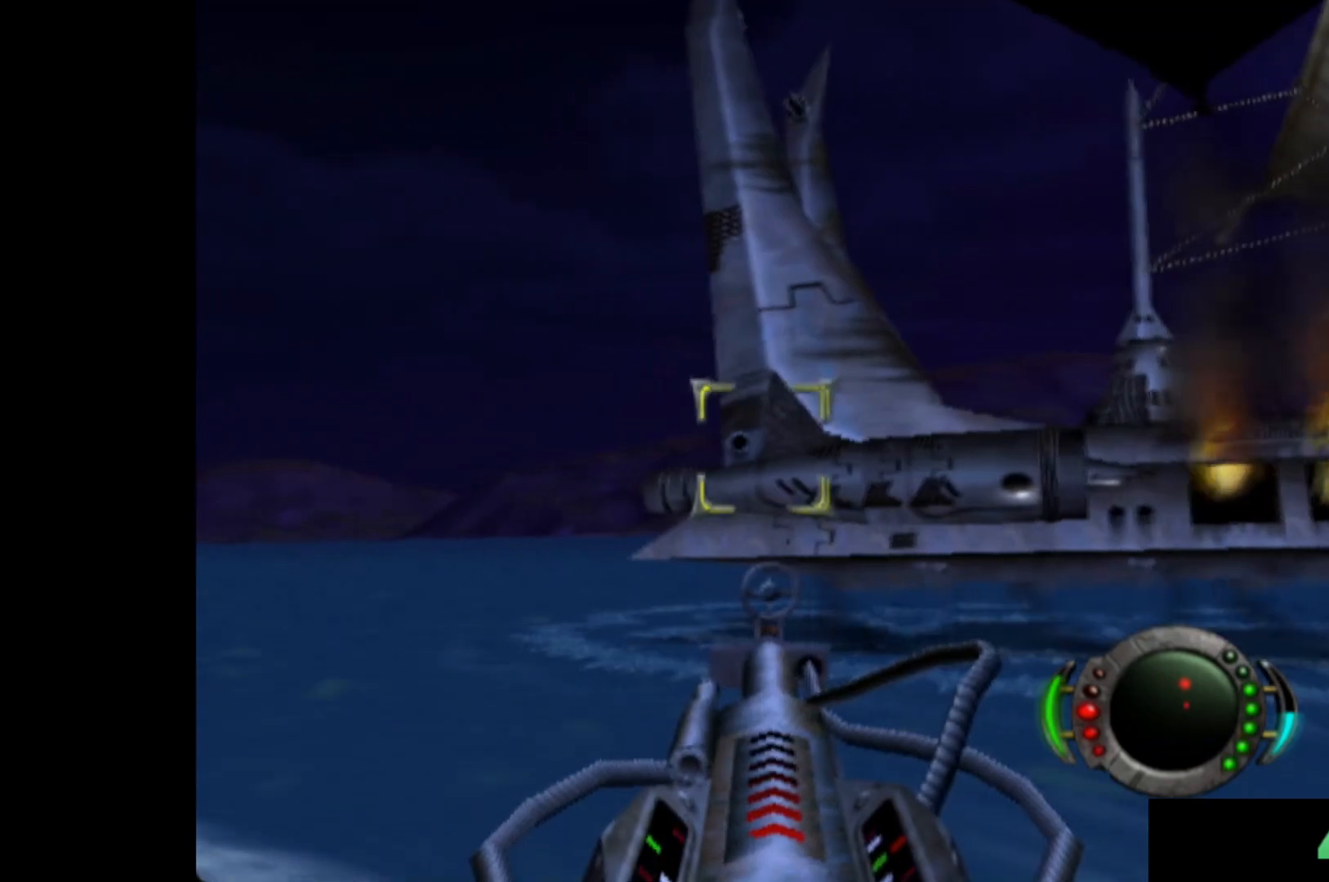
{"buttons": [], "left_stick": "center", "events": [[80, "left_stick", "right"], [340, "left_stick", "up"], [440, "left_stick", "center"]]}
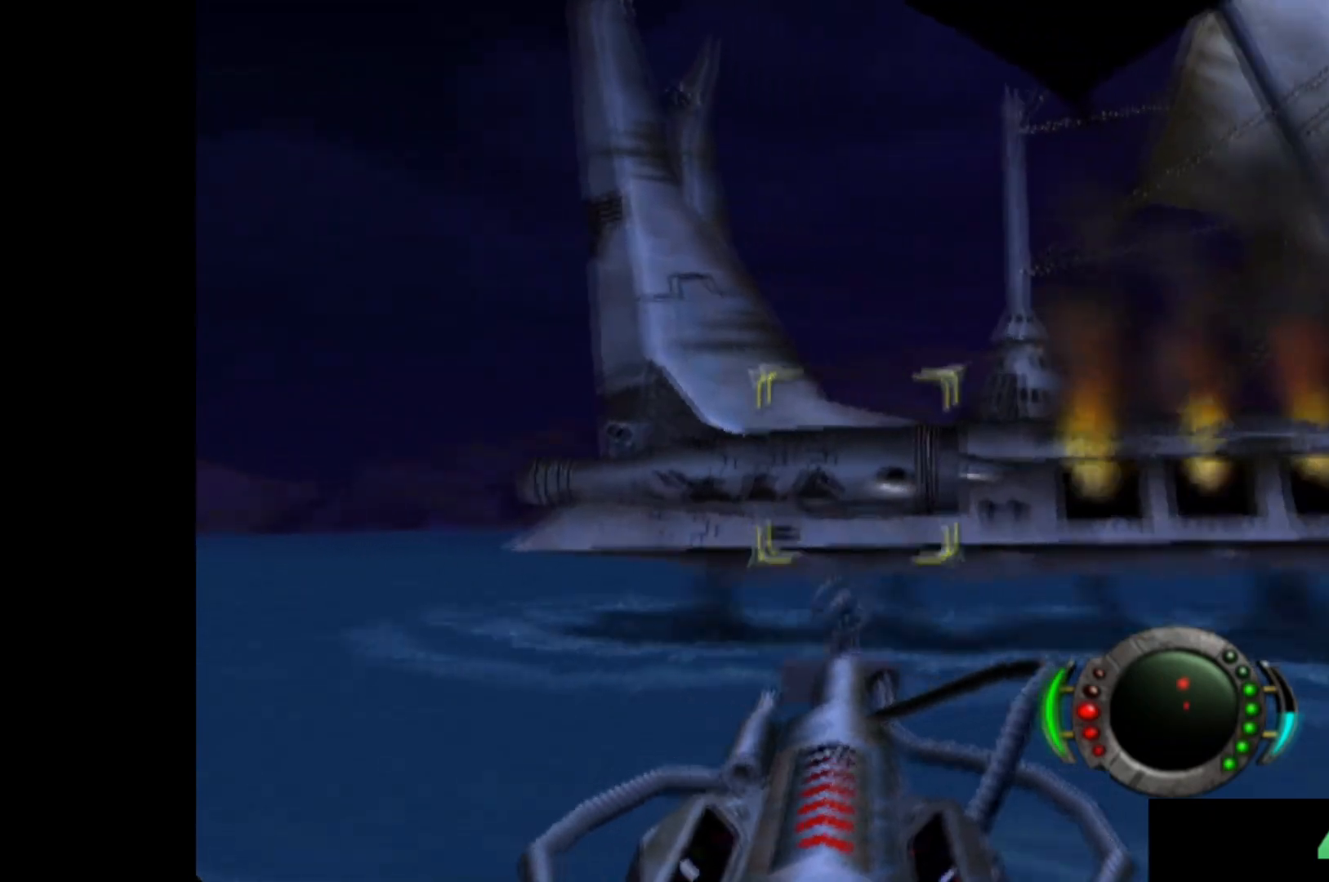
{"buttons": [], "left_stick": "right", "events": [[440, "left_stick", "right"]]}
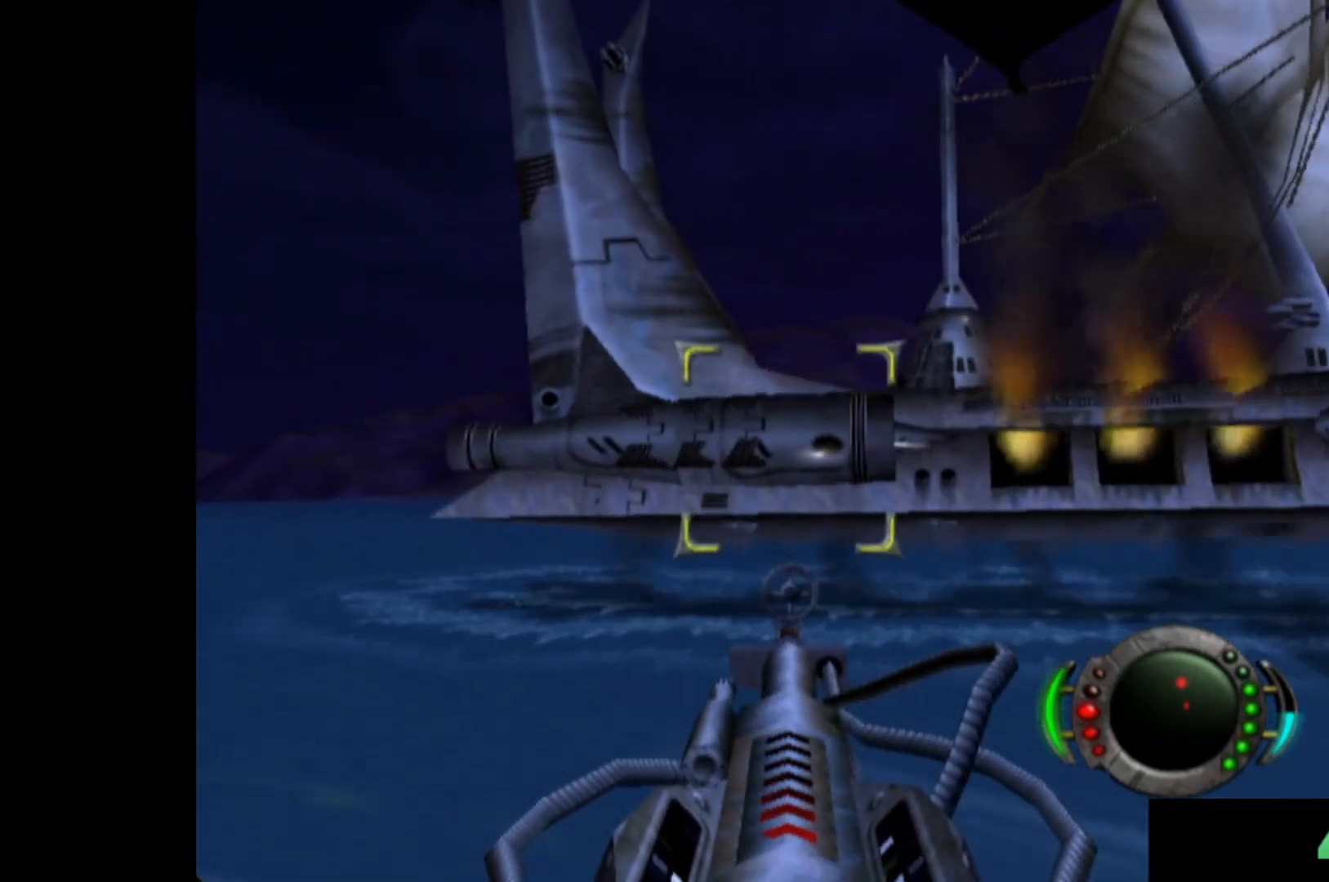
{"buttons": [], "left_stick": "center", "events": [[100, "left_stick", "center"]]}
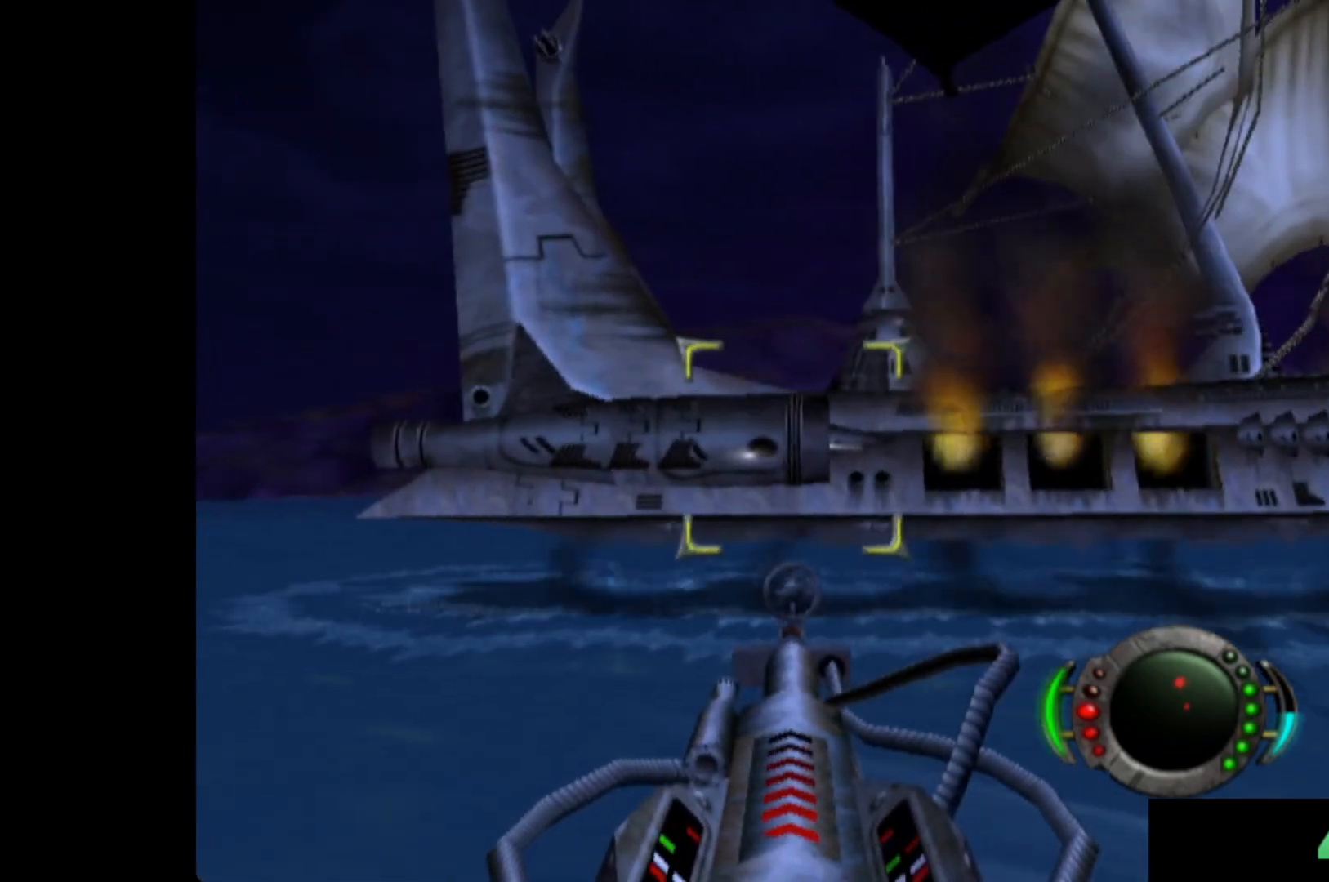
{"buttons": [], "left_stick": "center", "events": [[40, "left_stick", "up-right"], [180, "left_stick", "center"]]}
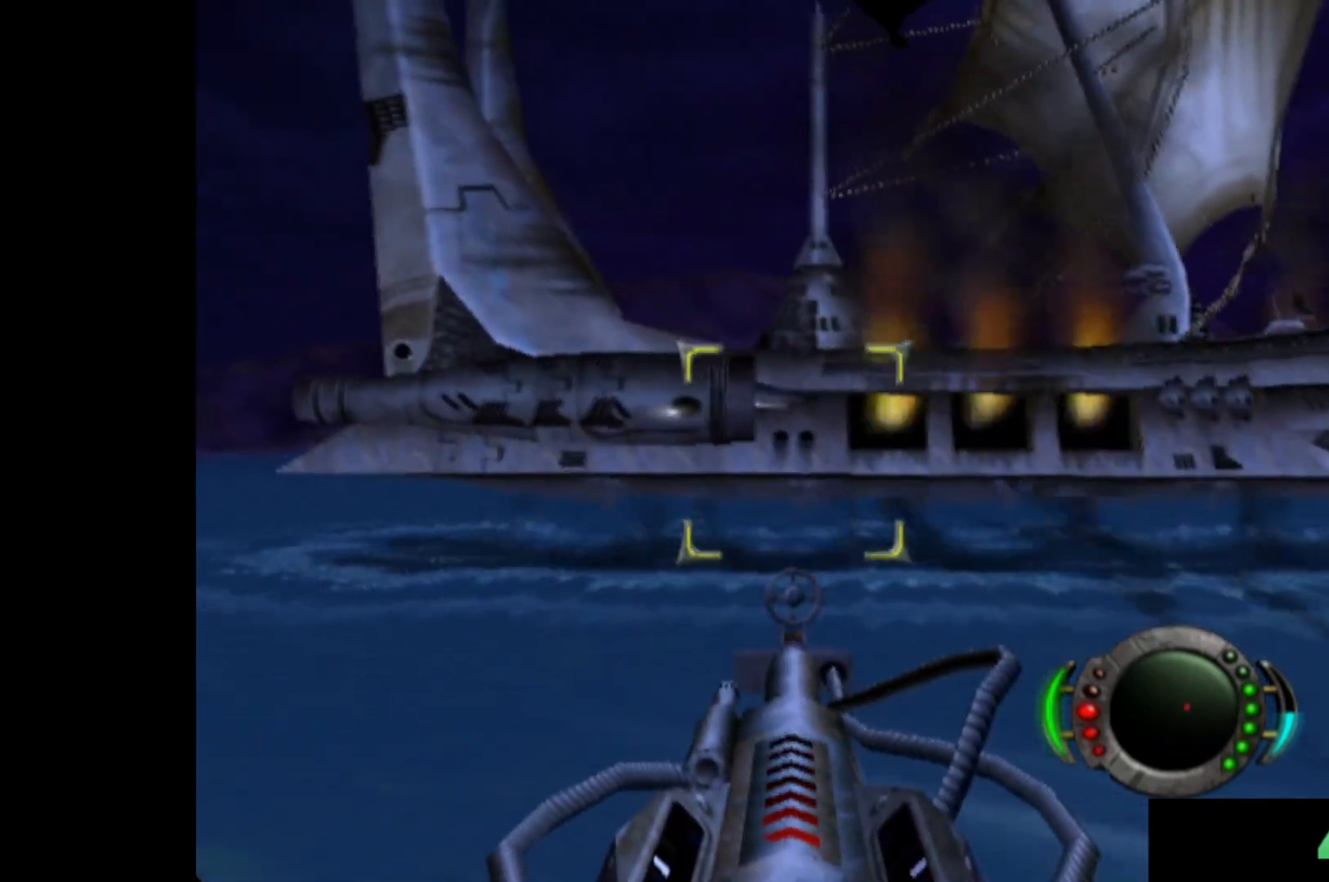
{"buttons": [], "left_stick": "center", "events": []}
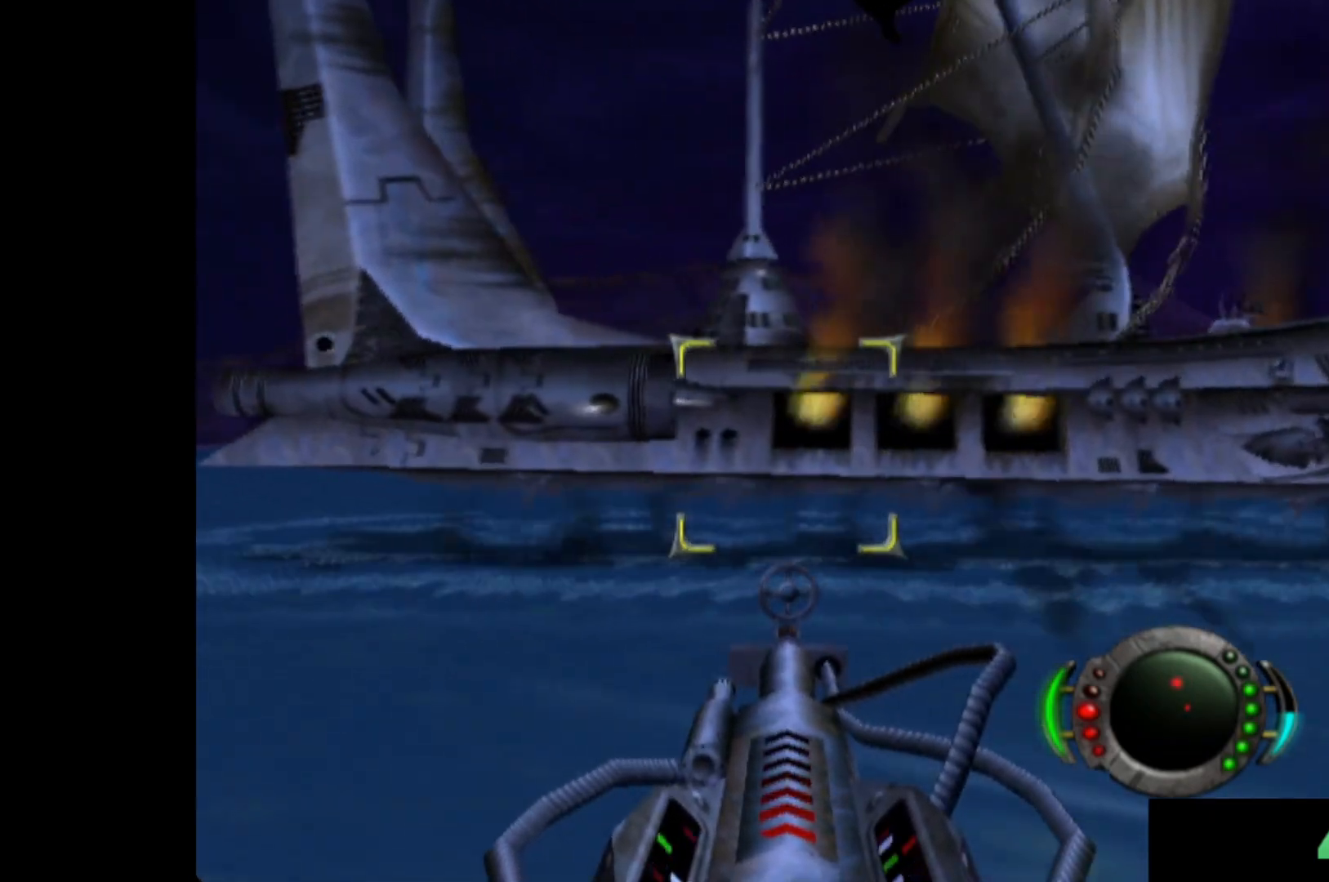
{"buttons": [], "left_stick": "center", "events": [[320, "left_stick", "left"], [420, "left_stick", "center"]]}
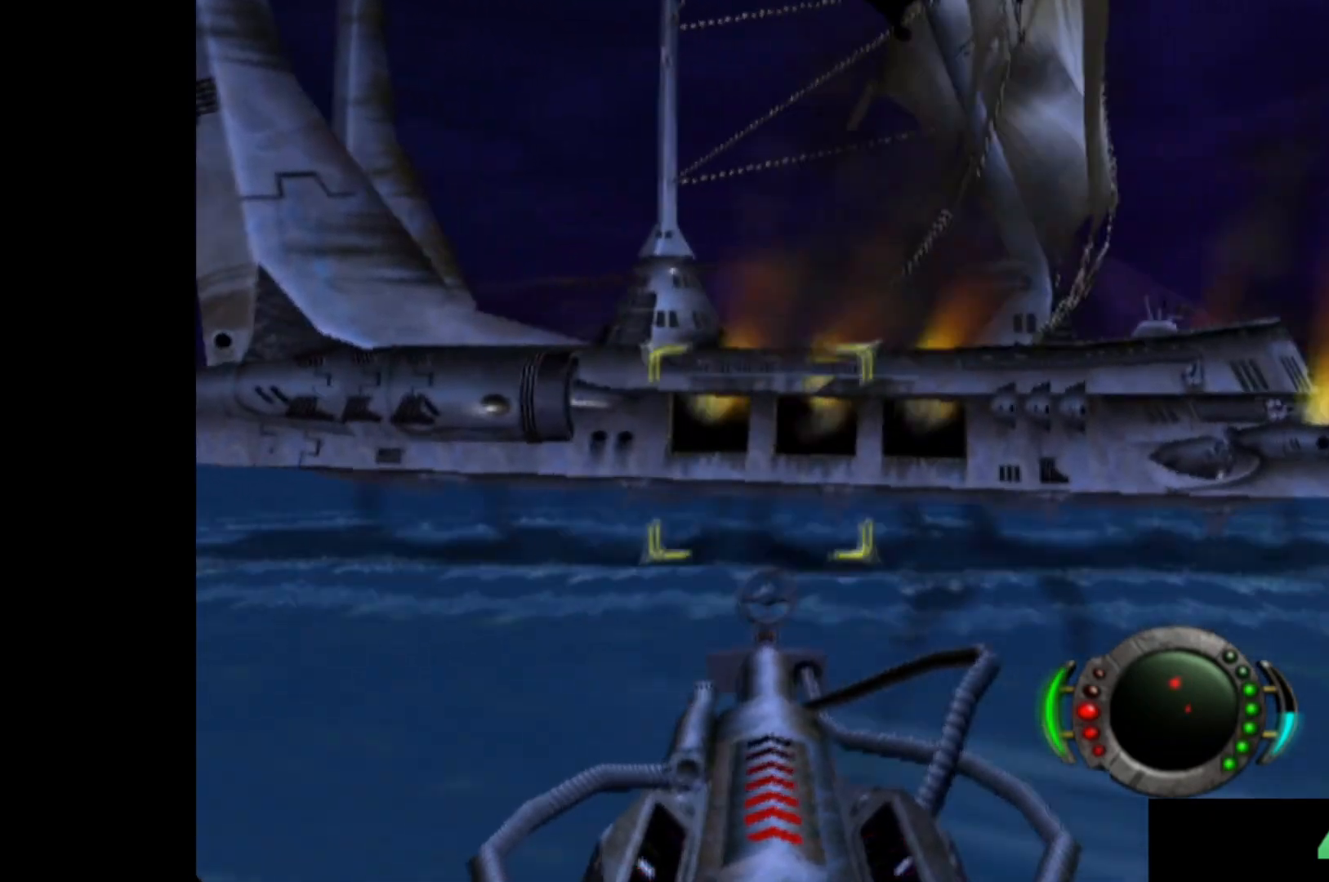
{"buttons": [], "left_stick": "center", "events": [[140, "left_stick", "up-left"], [260, "left_stick", "center"], [340, "left_stick", "left"], [480, "left_stick", "center"]]}
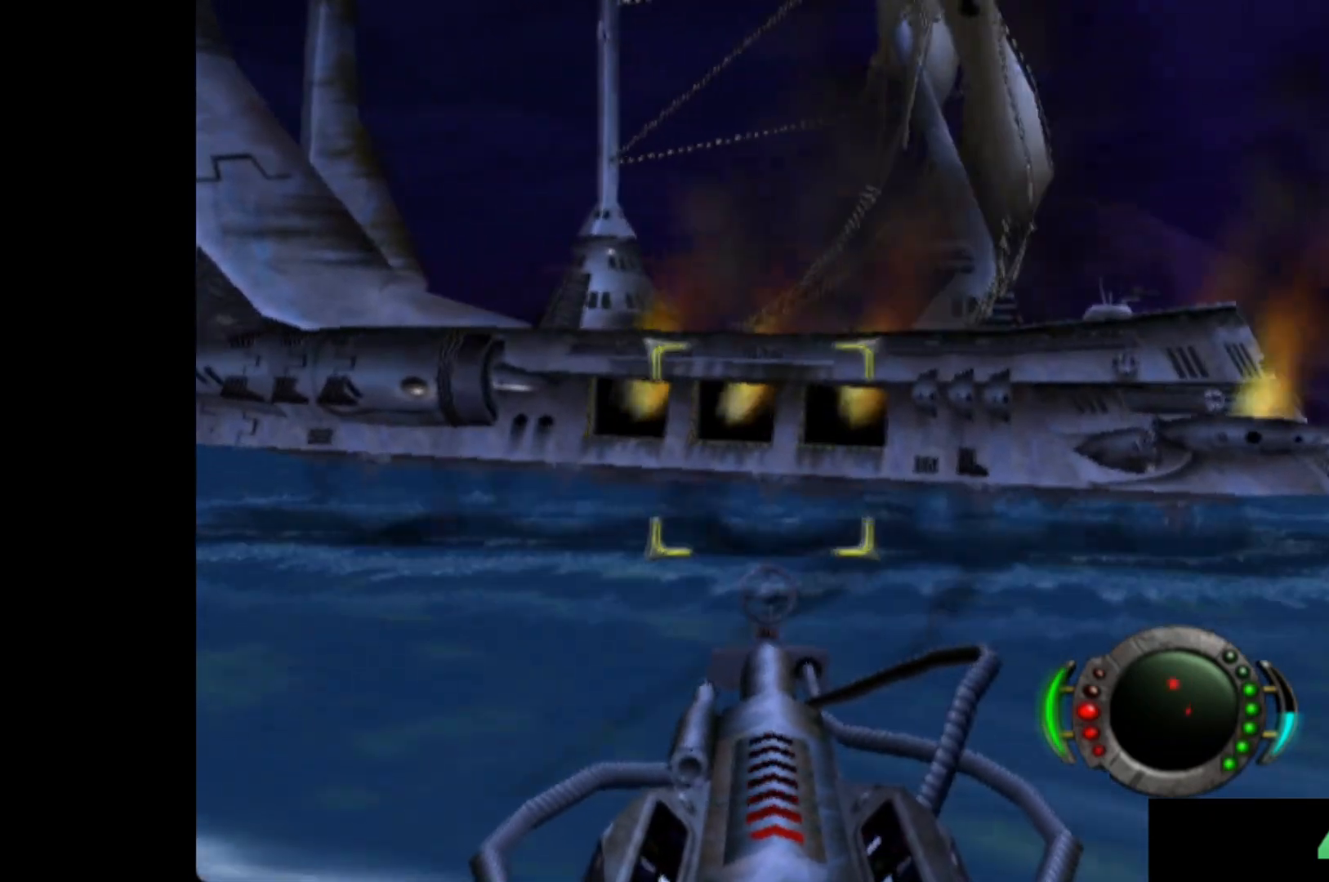
{"buttons": [], "left_stick": "left", "events": [[100, "left_stick", "left"], [200, "left_stick", "center"], [300, "left_stick", "left"], [420, "left_stick", "center"], [500, "left_stick", "left"]]}